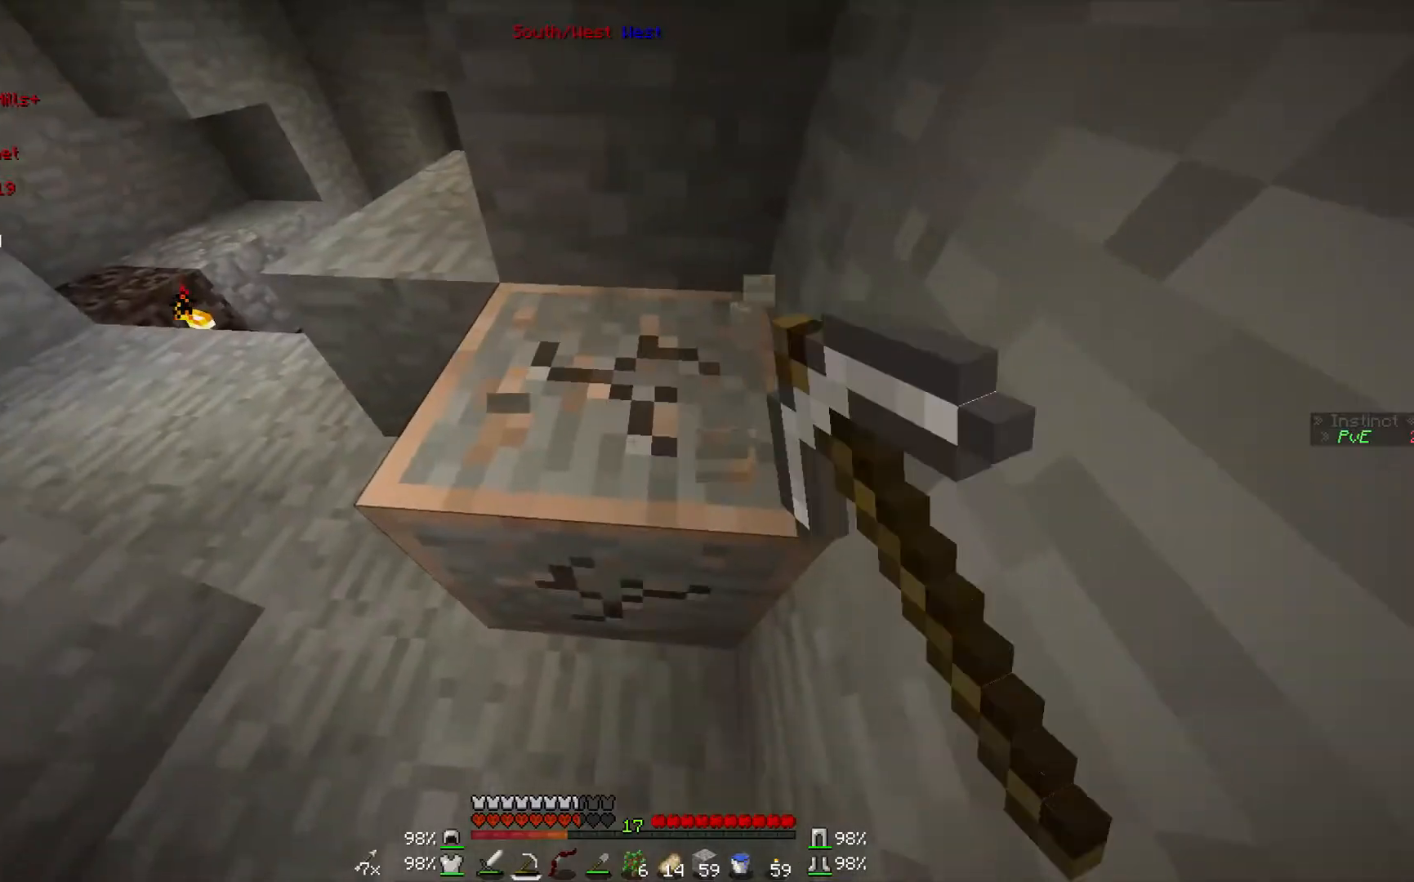
Gameplay with keyboard and mouse; each line is a JSON object with the keys and mouse buttons held at the frame after it. "events" lists presses ("down") and releases ("up") of "a", "d", "s", "w", "mouse_left" and "mouse_right" between this image and that frame as [ms after this image, input, new state], when the widget could be followed in between. "mouse_left", "mouse_right" = the "left", "right" buttons of the "mouse" list. No other keys are recorded. Fast repeated clicks can show as one long hold. Mouse movement is not recorded.
{"keys": [], "mouse": ["left"], "events": []}
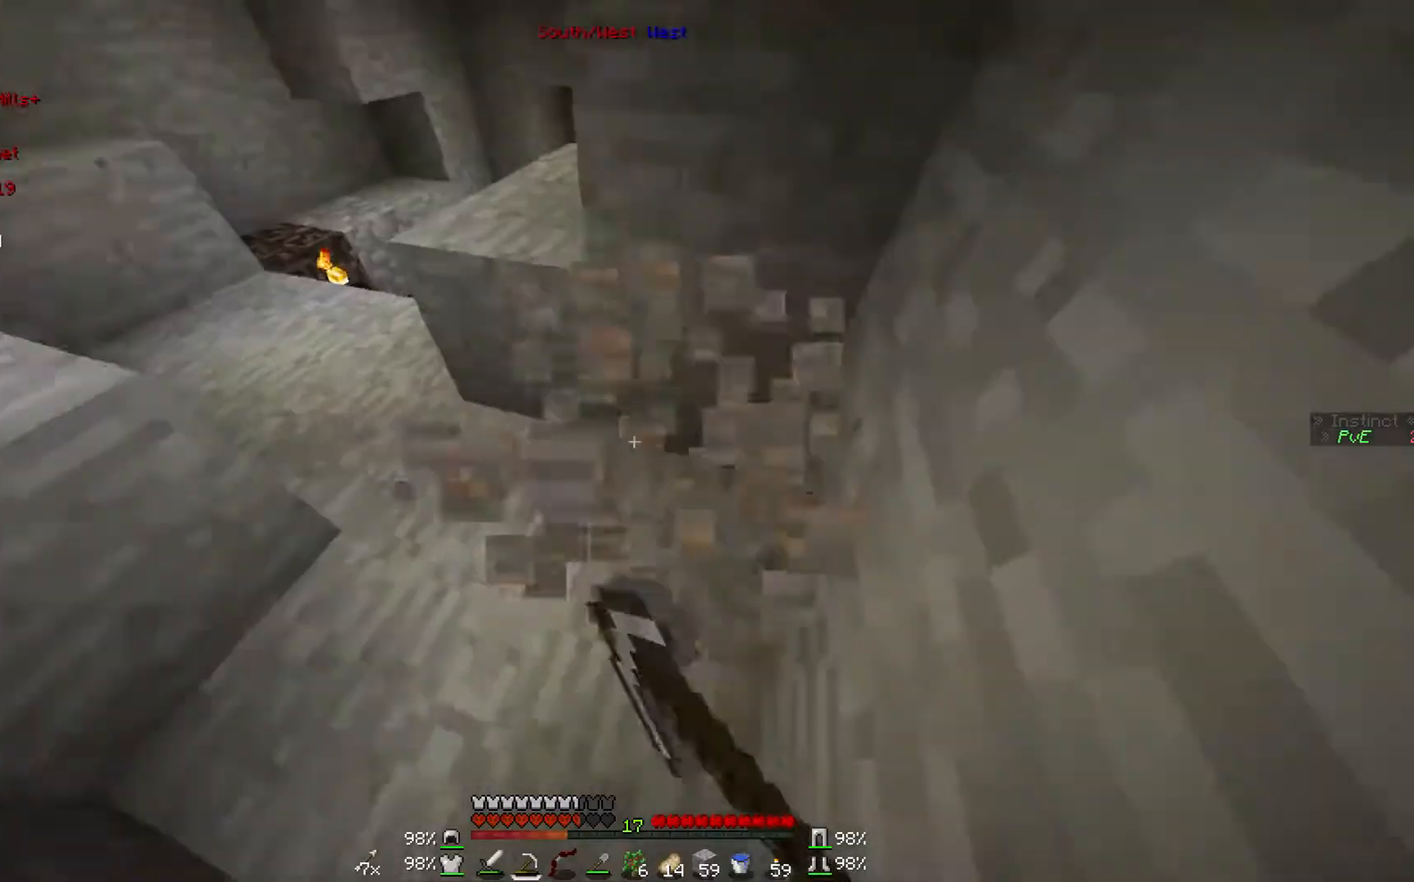
{"keys": ["w"], "mouse": [], "events": [[300, "mouse_left", "up"], [367, "w", "down"]]}
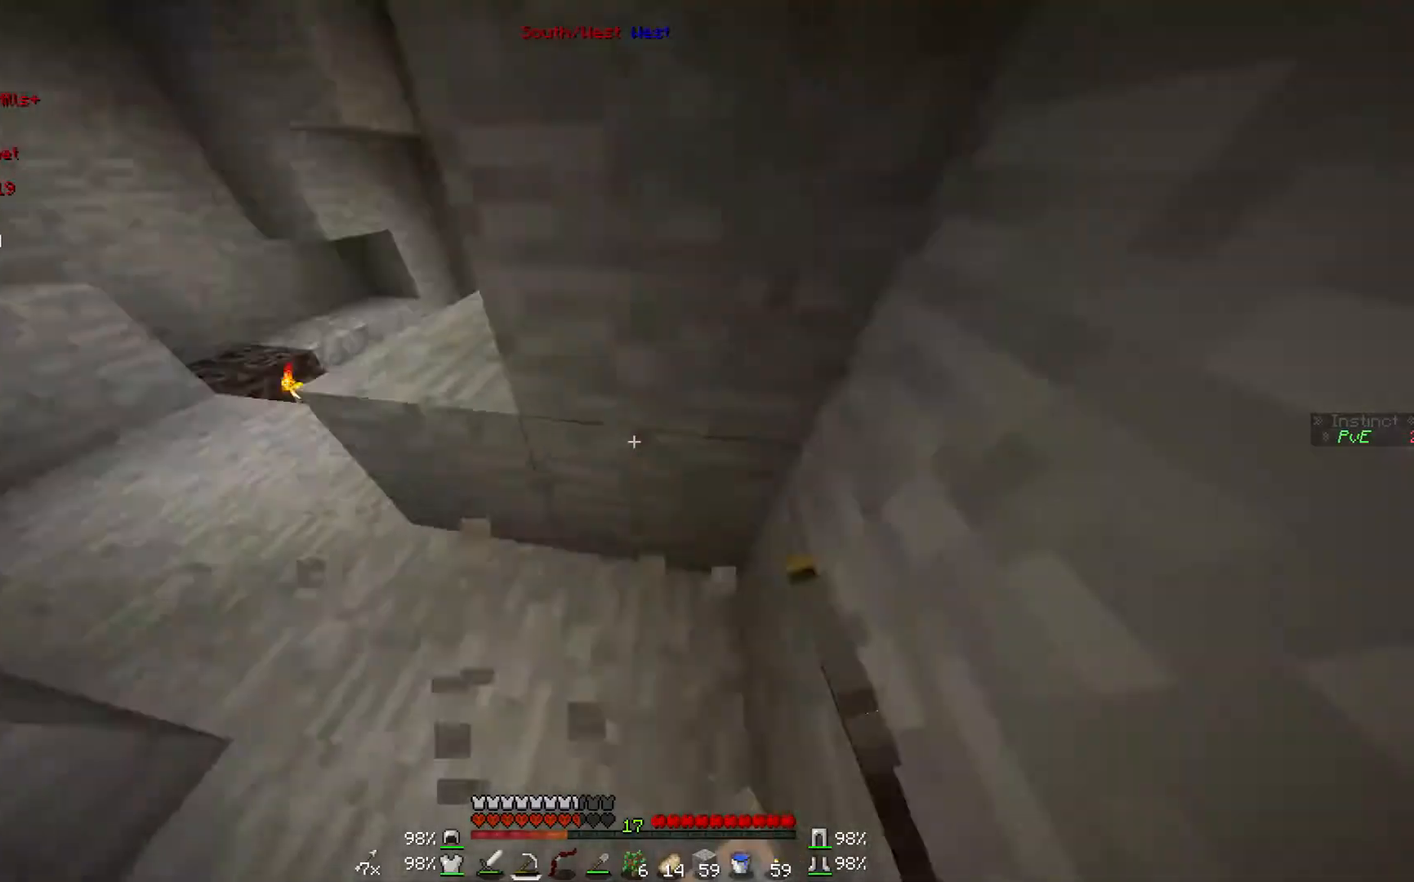
{"keys": ["w"], "mouse": [], "events": []}
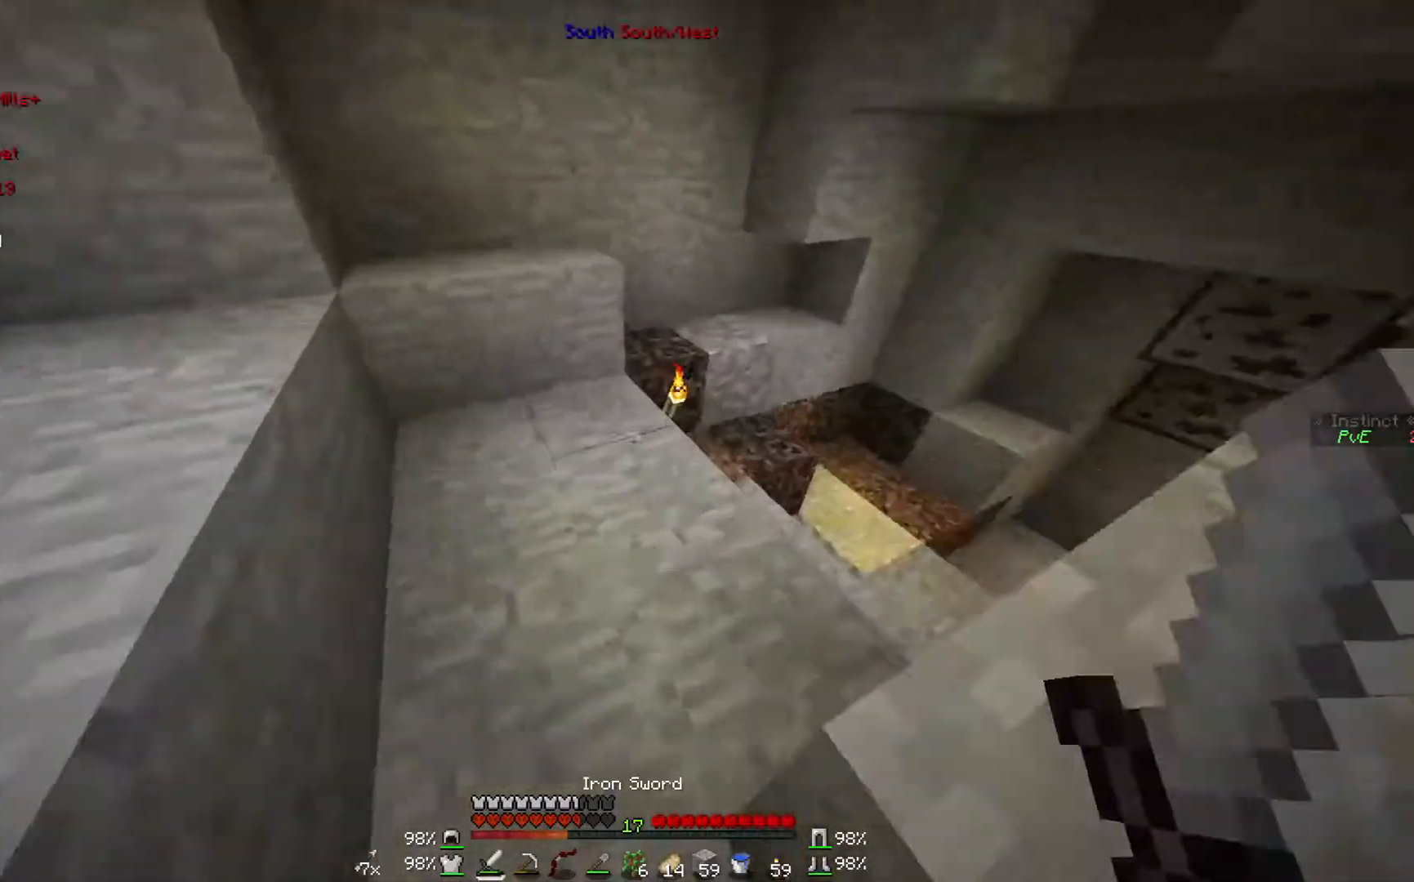
{"keys": ["w"], "mouse": [], "events": []}
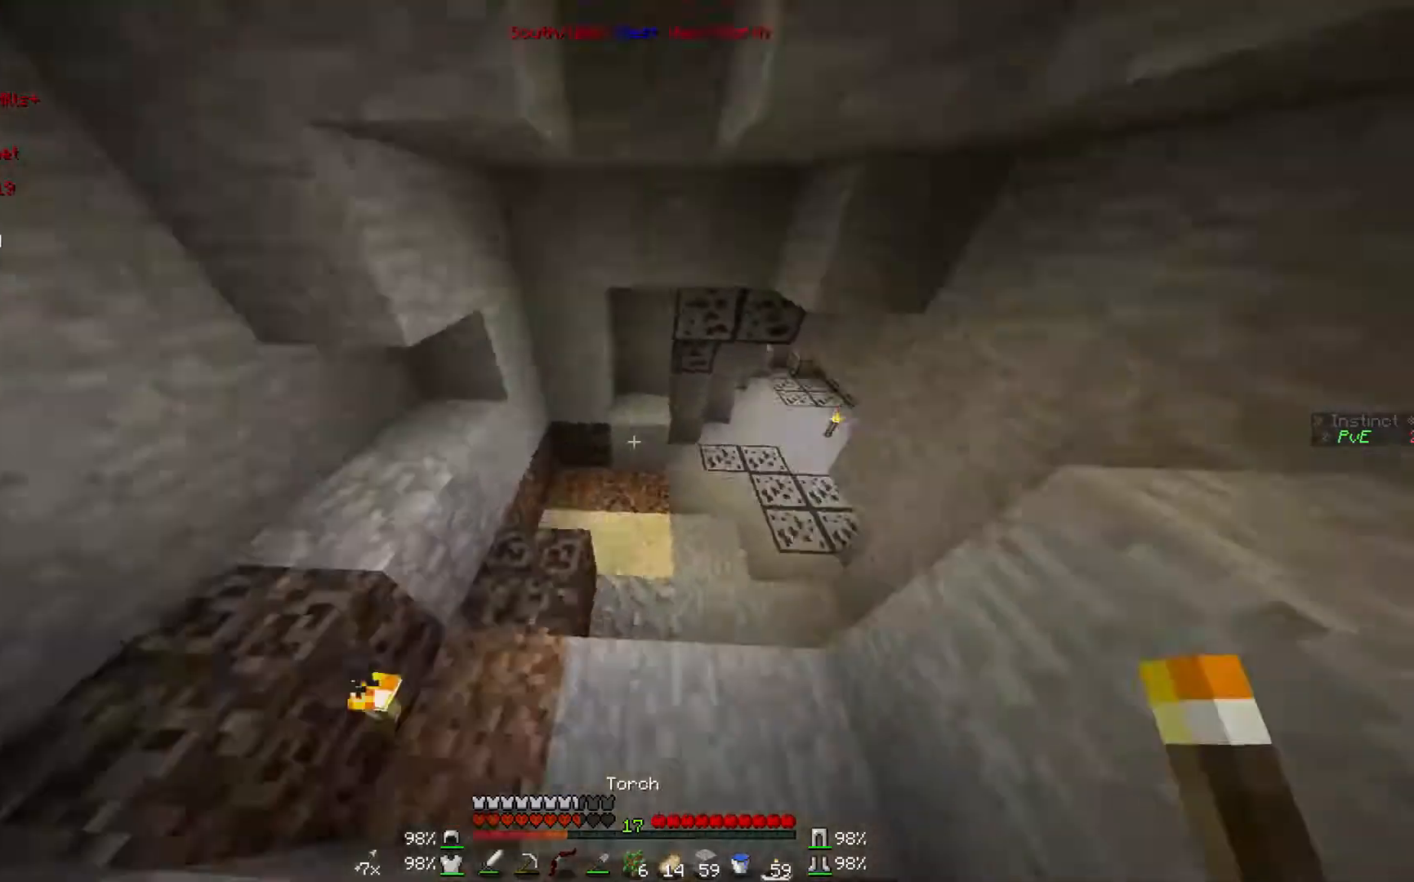
{"keys": ["w"], "mouse": [], "events": []}
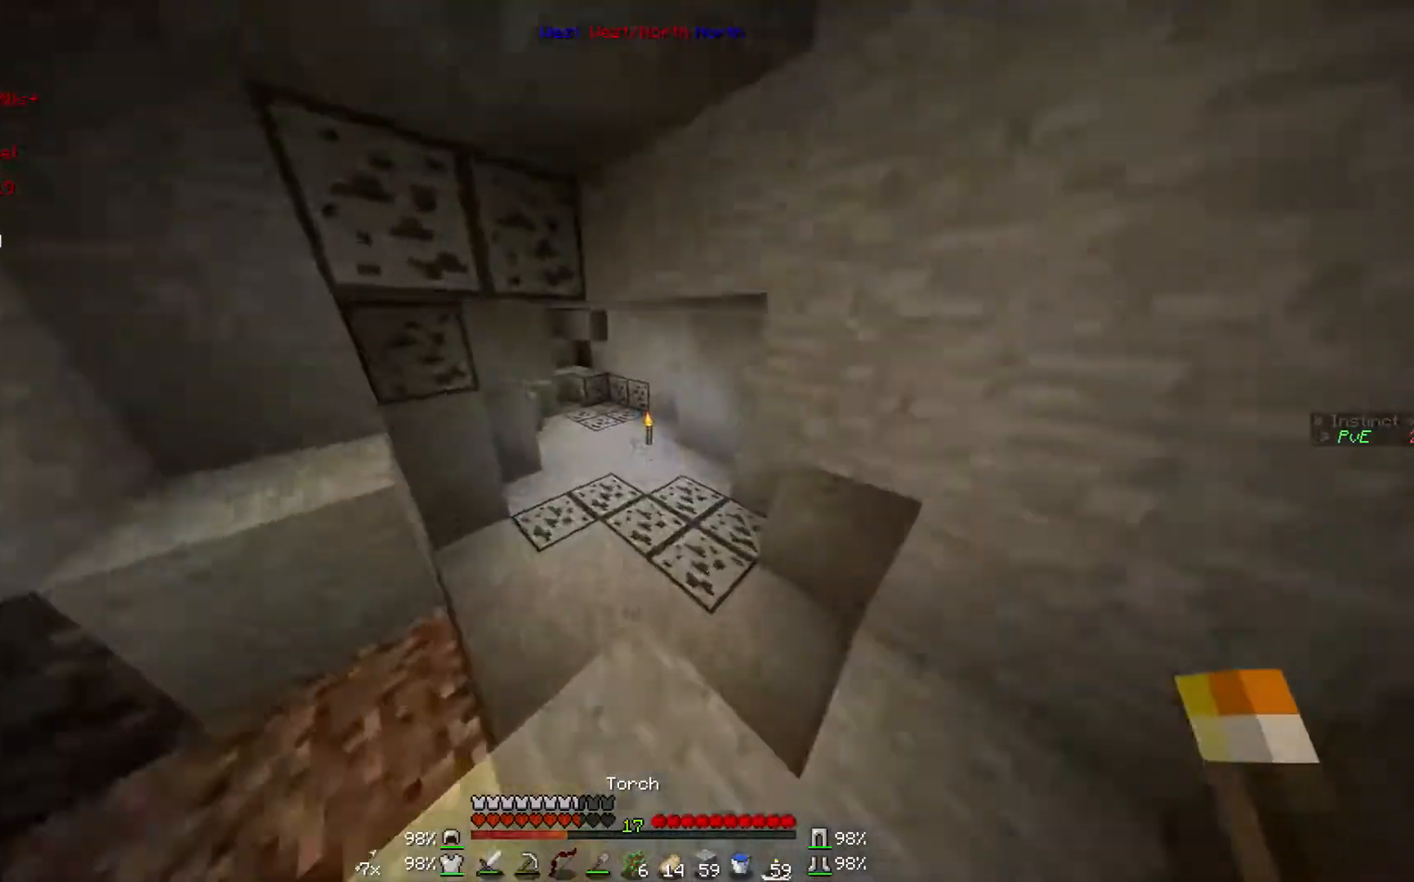
{"keys": ["w"], "mouse": [], "events": []}
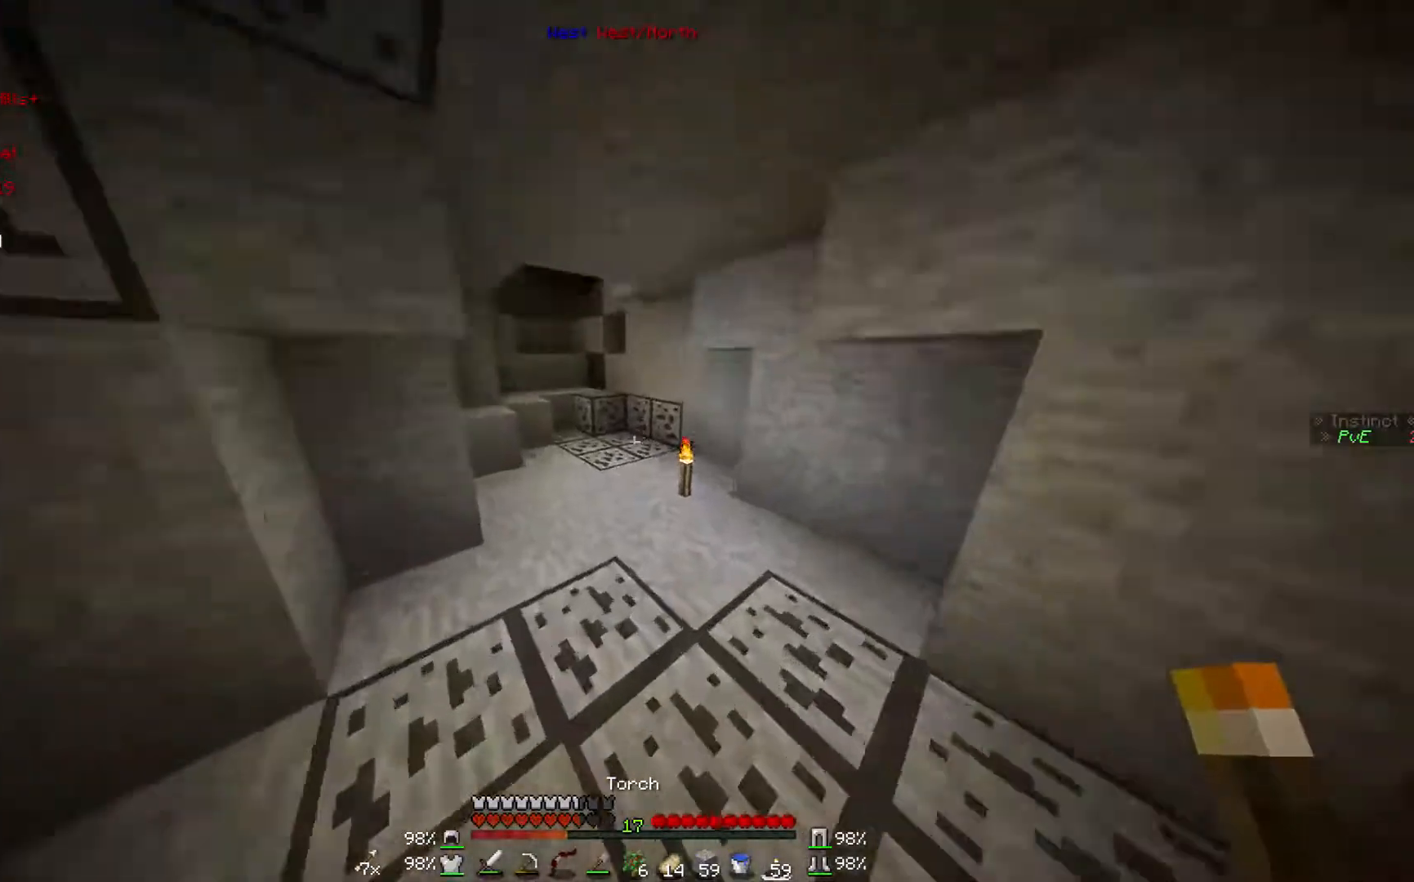
{"keys": ["w"], "mouse": [], "events": []}
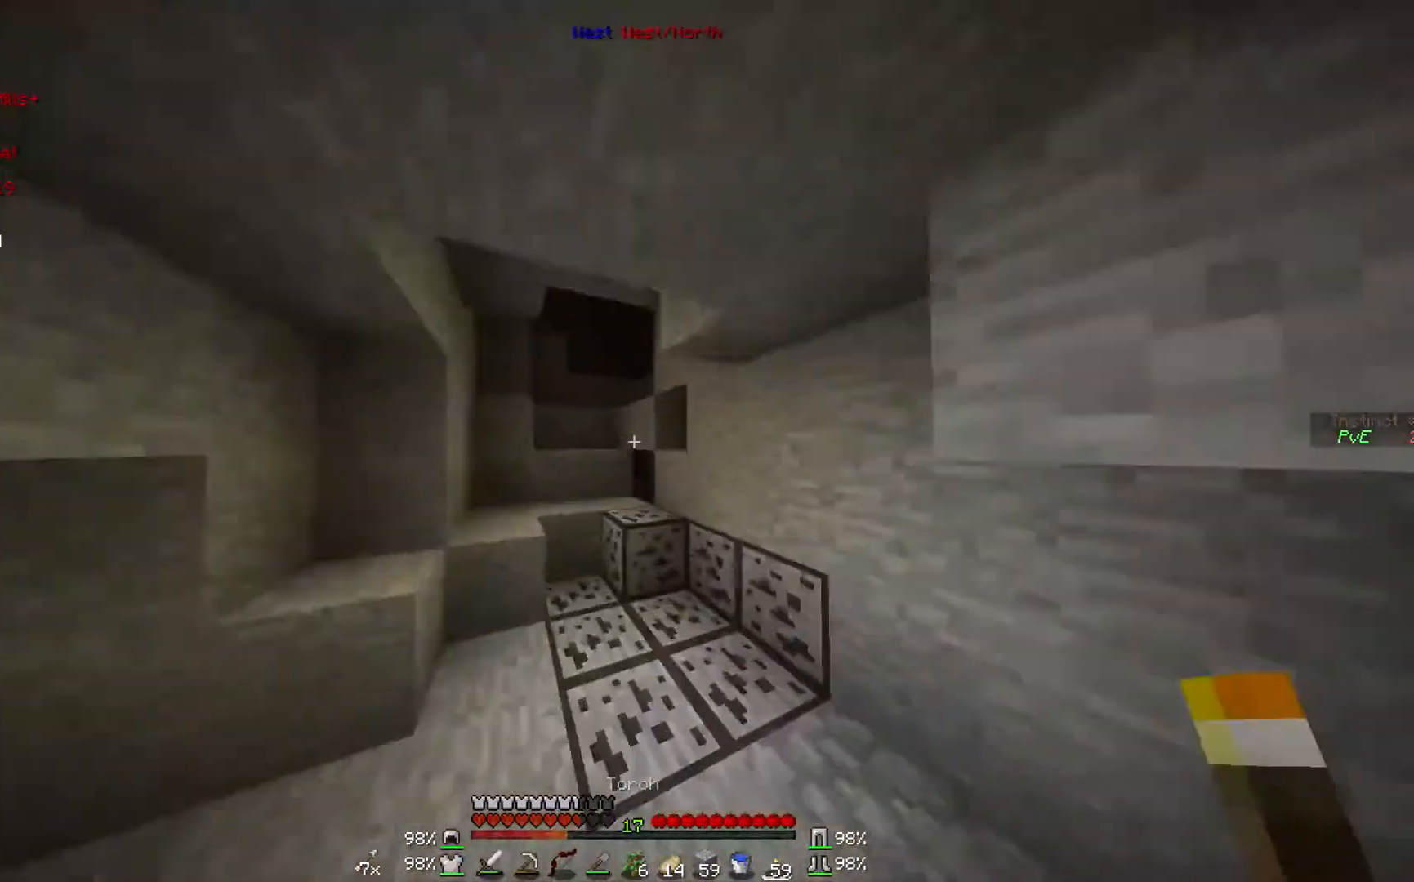
{"keys": ["w"], "mouse": [], "events": []}
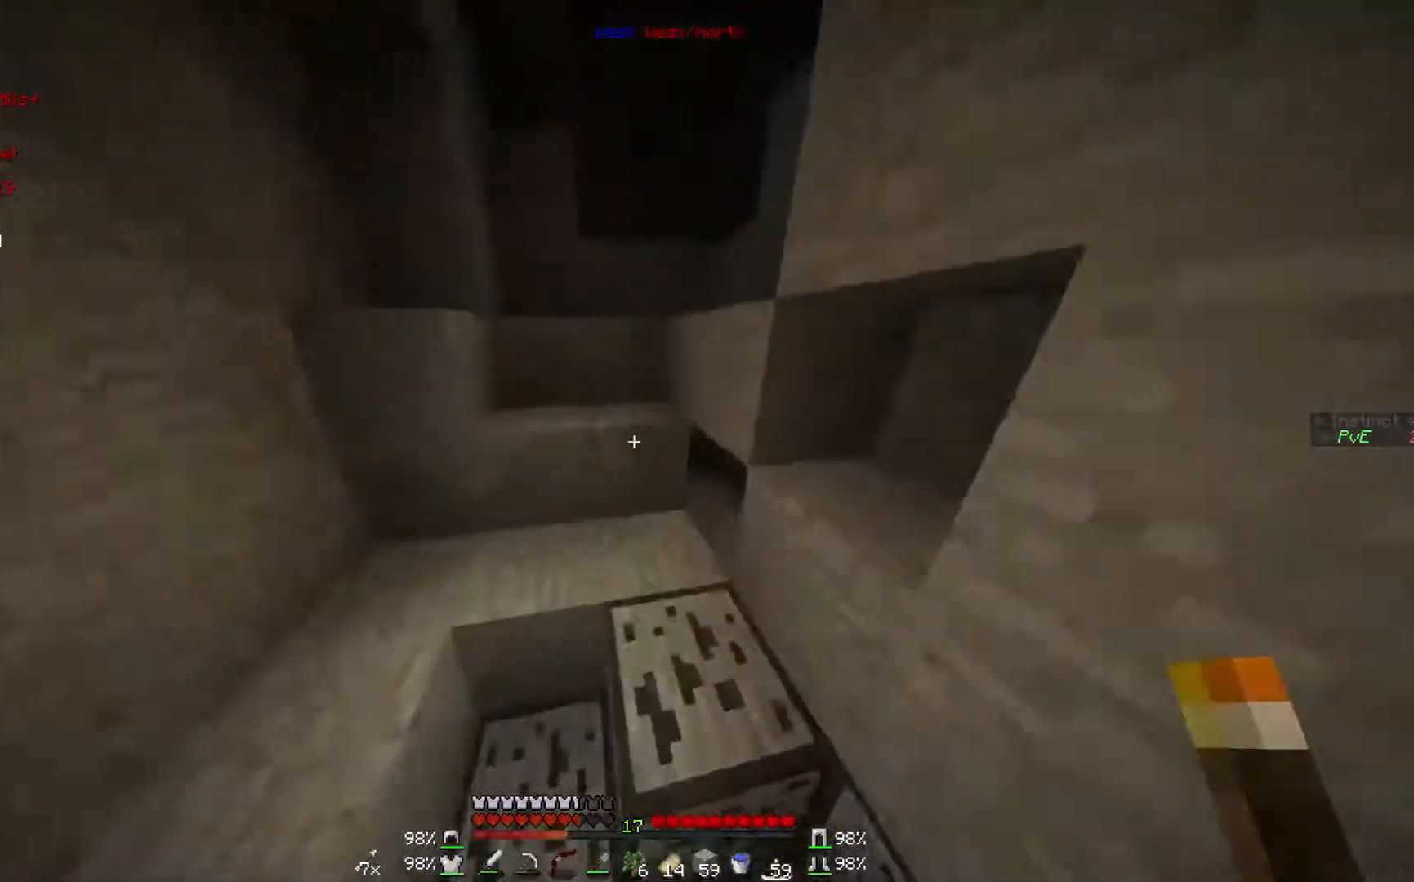
{"keys": [], "mouse": ["left"], "events": [[133, "a", "down"], [267, "a", "up"], [267, "w", "up"], [300, "mouse_left", "down"]]}
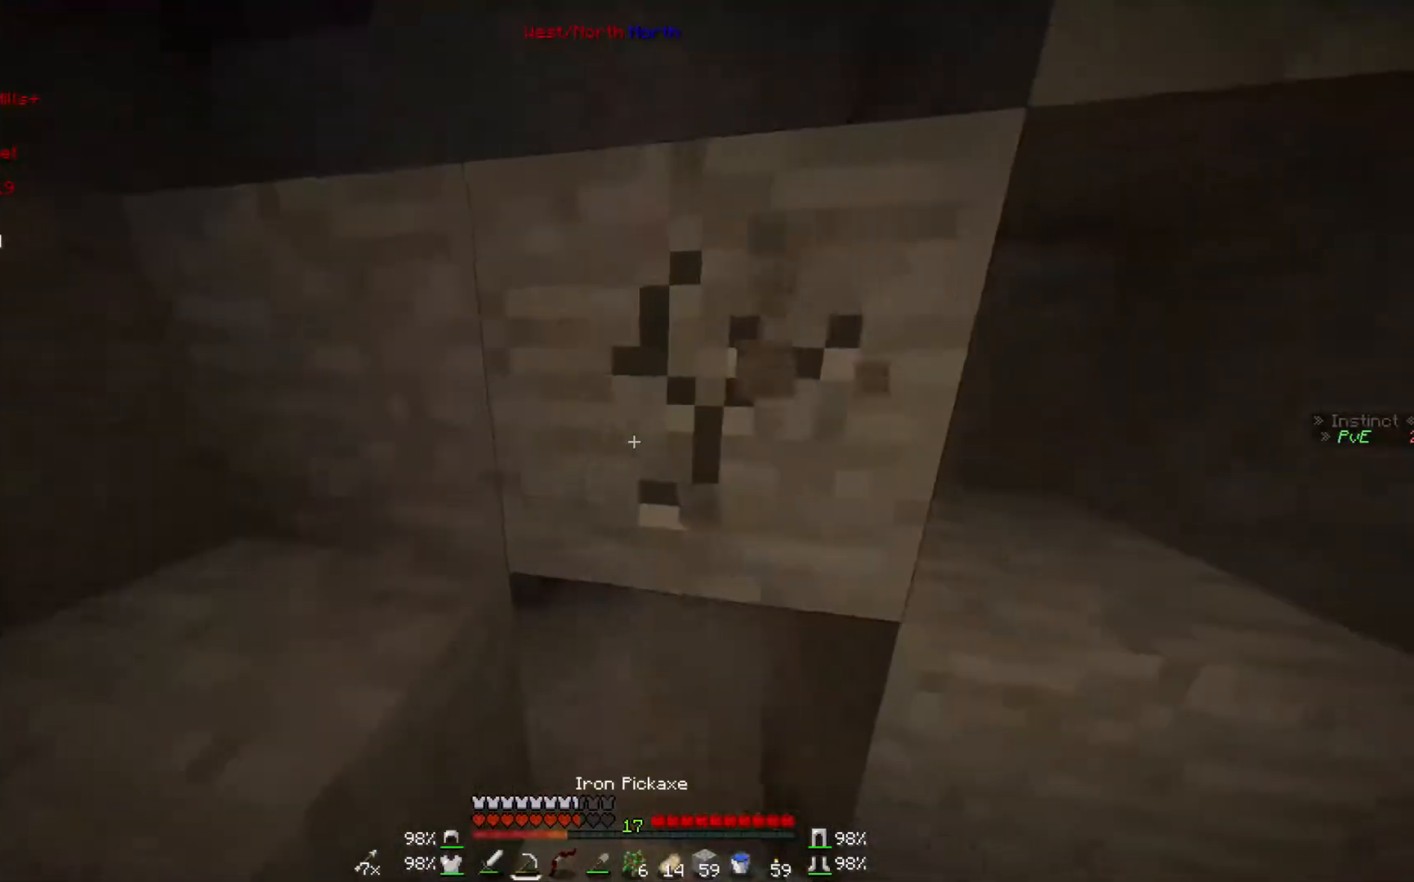
{"keys": ["d", "w"], "mouse": [], "events": [[267, "w", "down"], [400, "d", "down"], [500, "mouse_left", "up"]]}
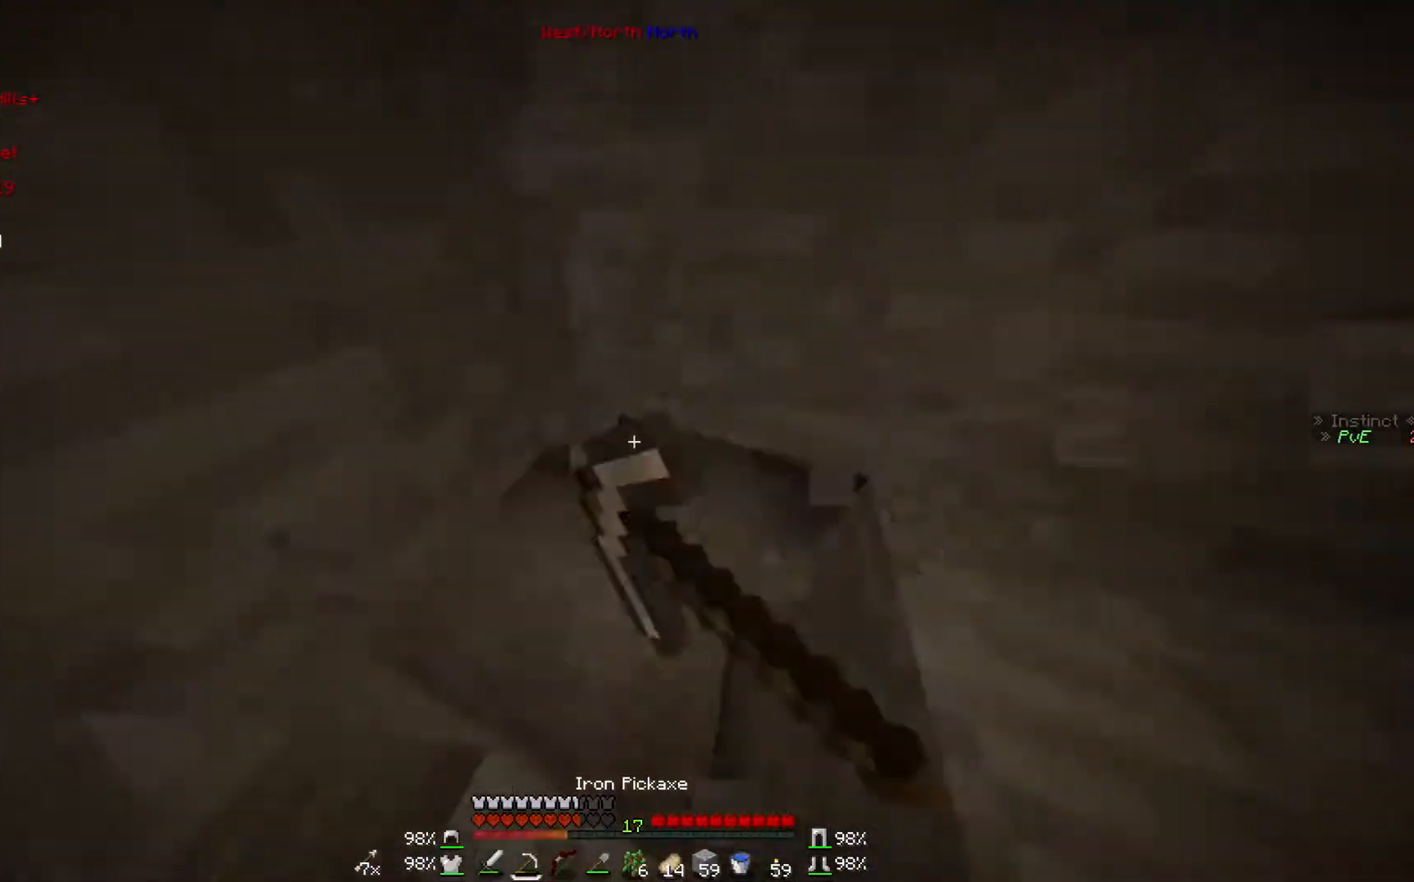
{"keys": [], "mouse": [], "events": [[200, "d", "up"], [200, "w", "up"], [267, "mouse_right", "down"], [467, "mouse_right", "up"]]}
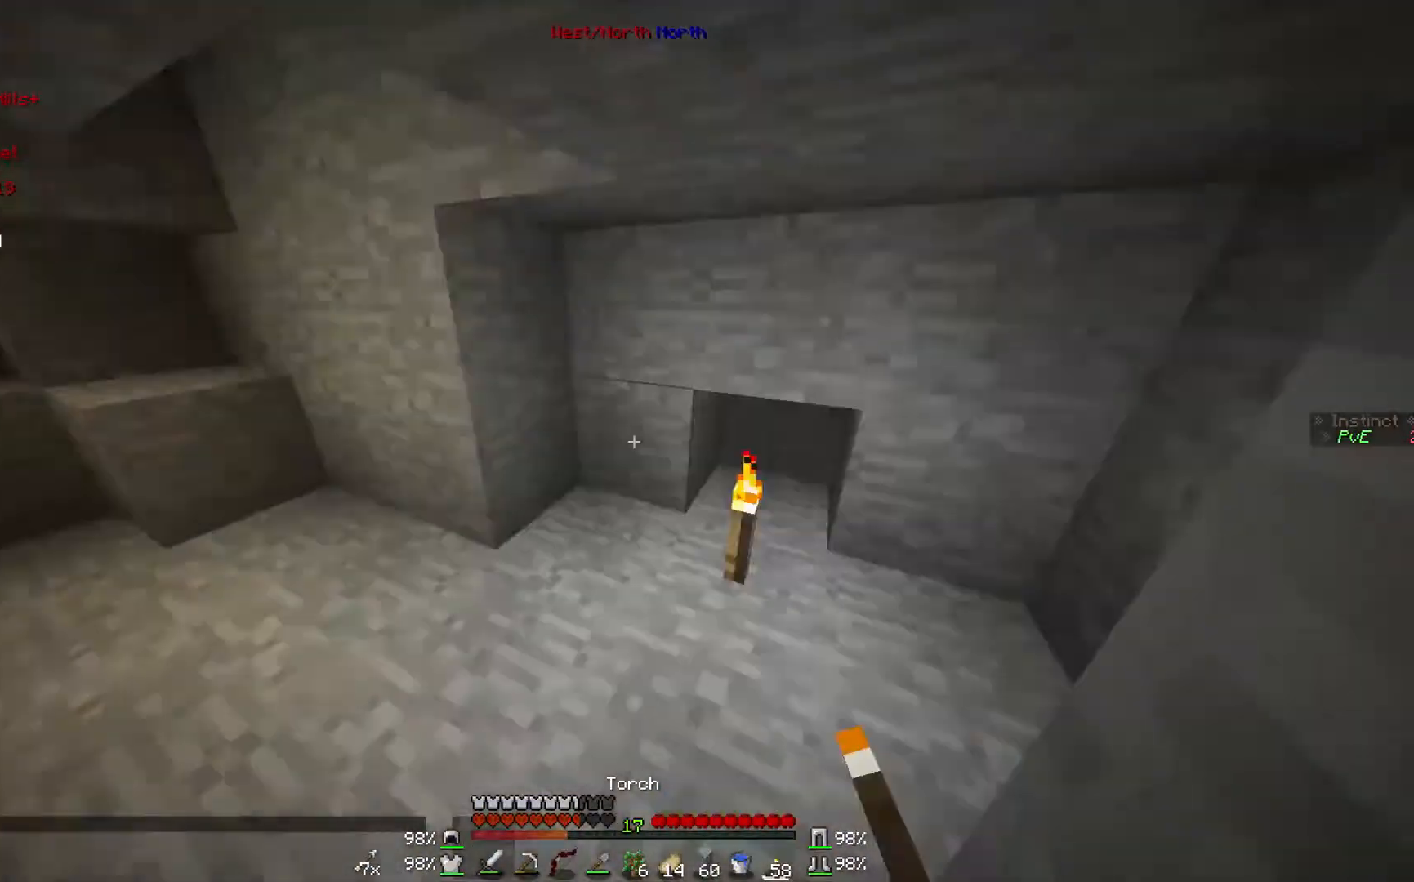
{"keys": ["w"], "mouse": [], "events": [[133, "w", "down"]]}
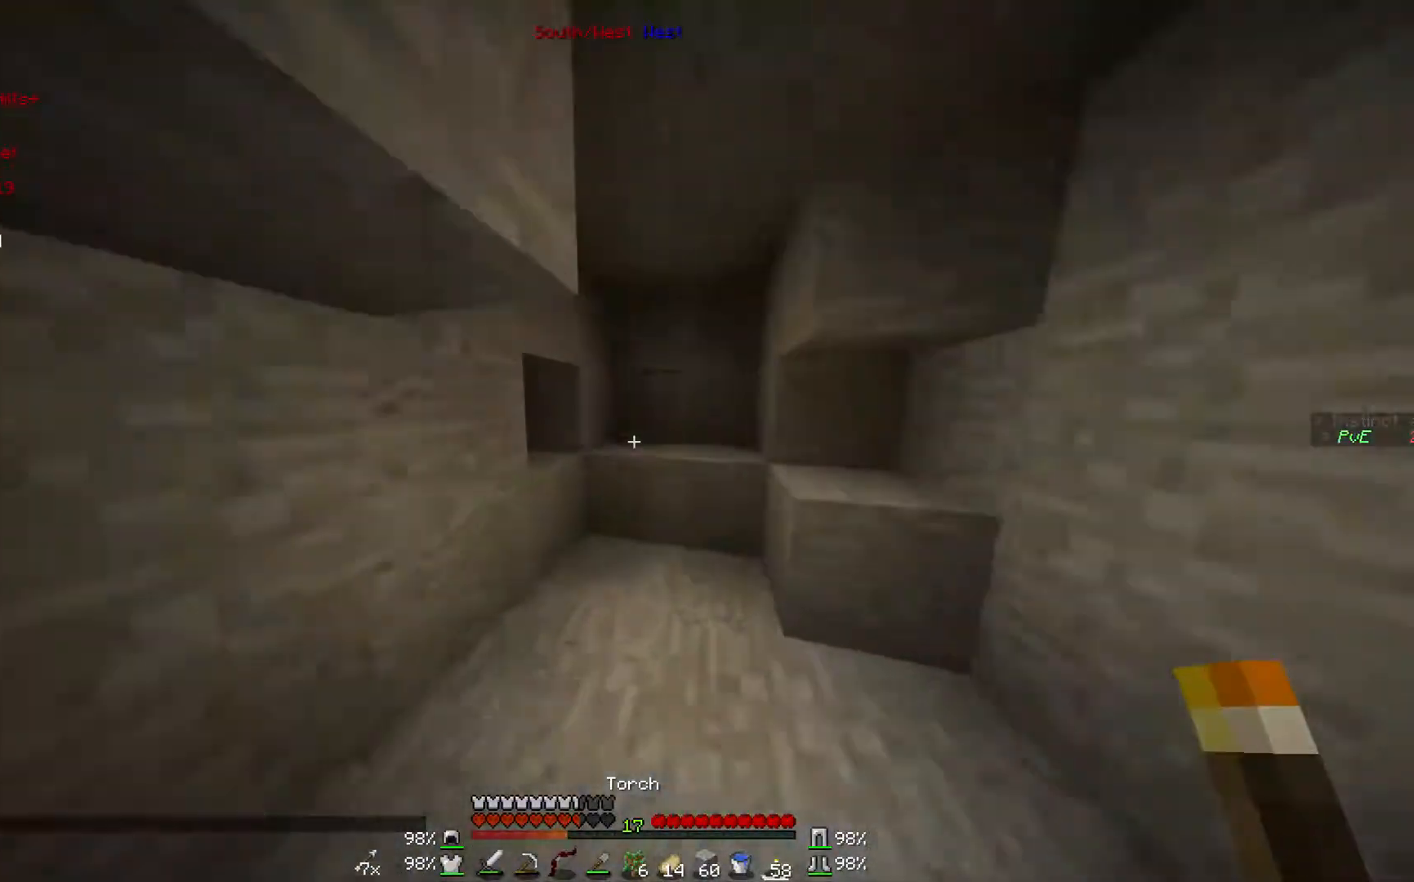
{"keys": ["a", "s"], "mouse": [], "events": [[233, "w", "up"], [300, "d", "down"], [400, "s", "down"], [467, "d", "up"], [500, "a", "down"]]}
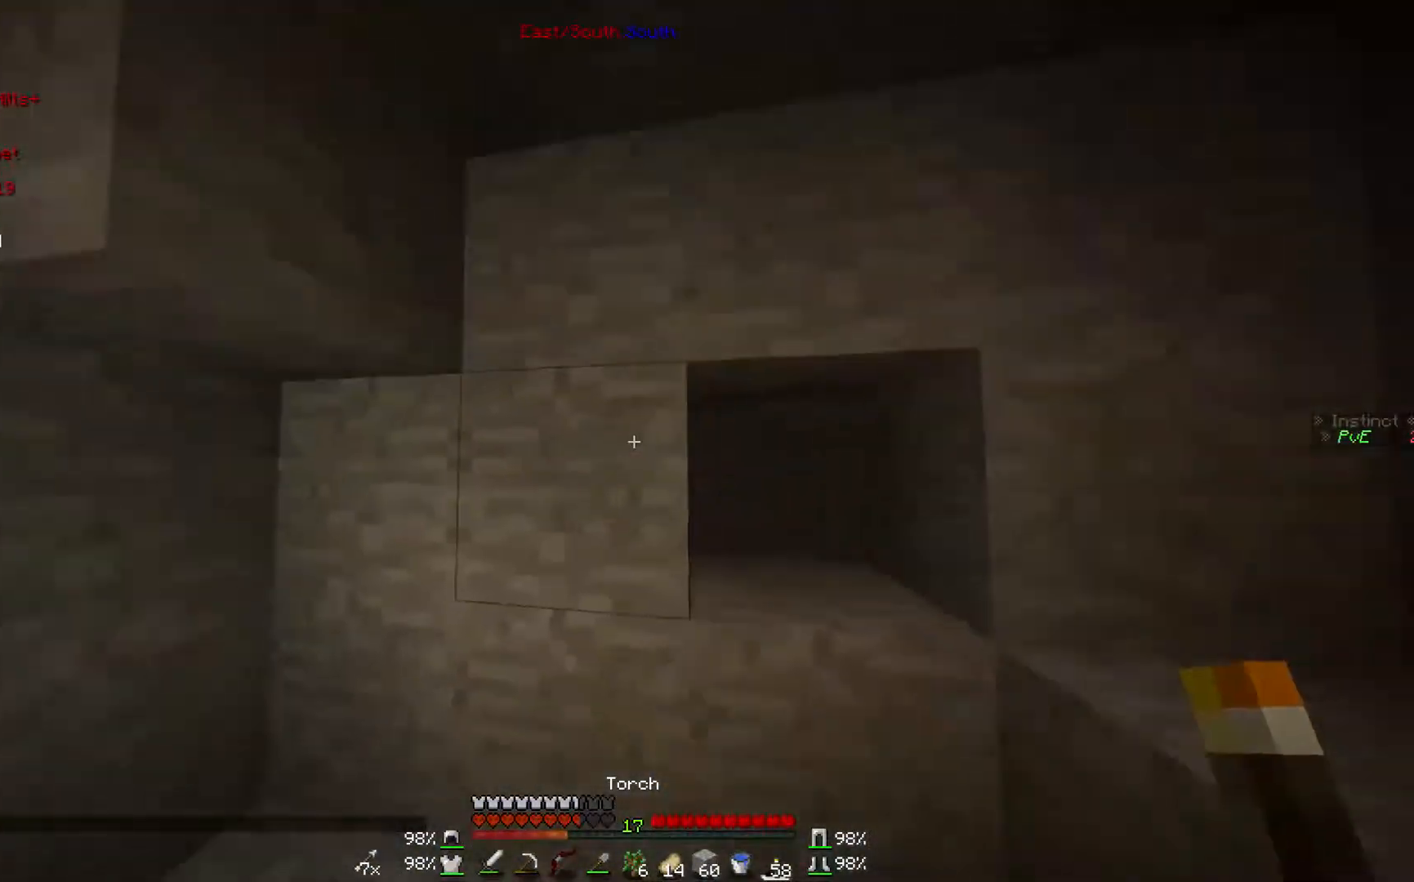
{"keys": [], "mouse": [], "events": [[133, "s", "up"], [233, "a", "up"], [267, "w", "down"], [367, "w", "up"]]}
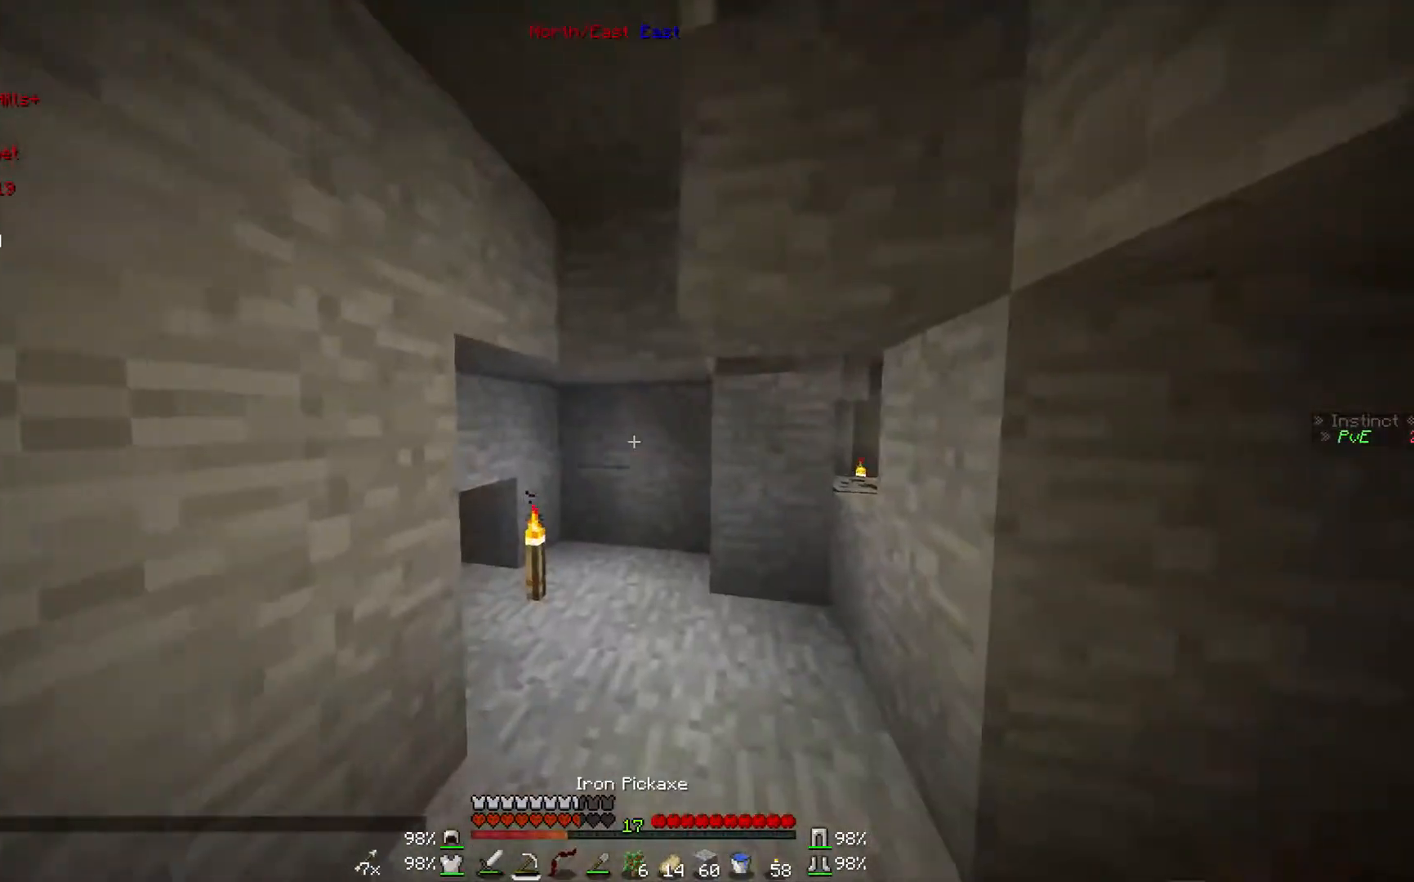
{"keys": ["w"], "mouse": [], "events": [[167, "w", "down"]]}
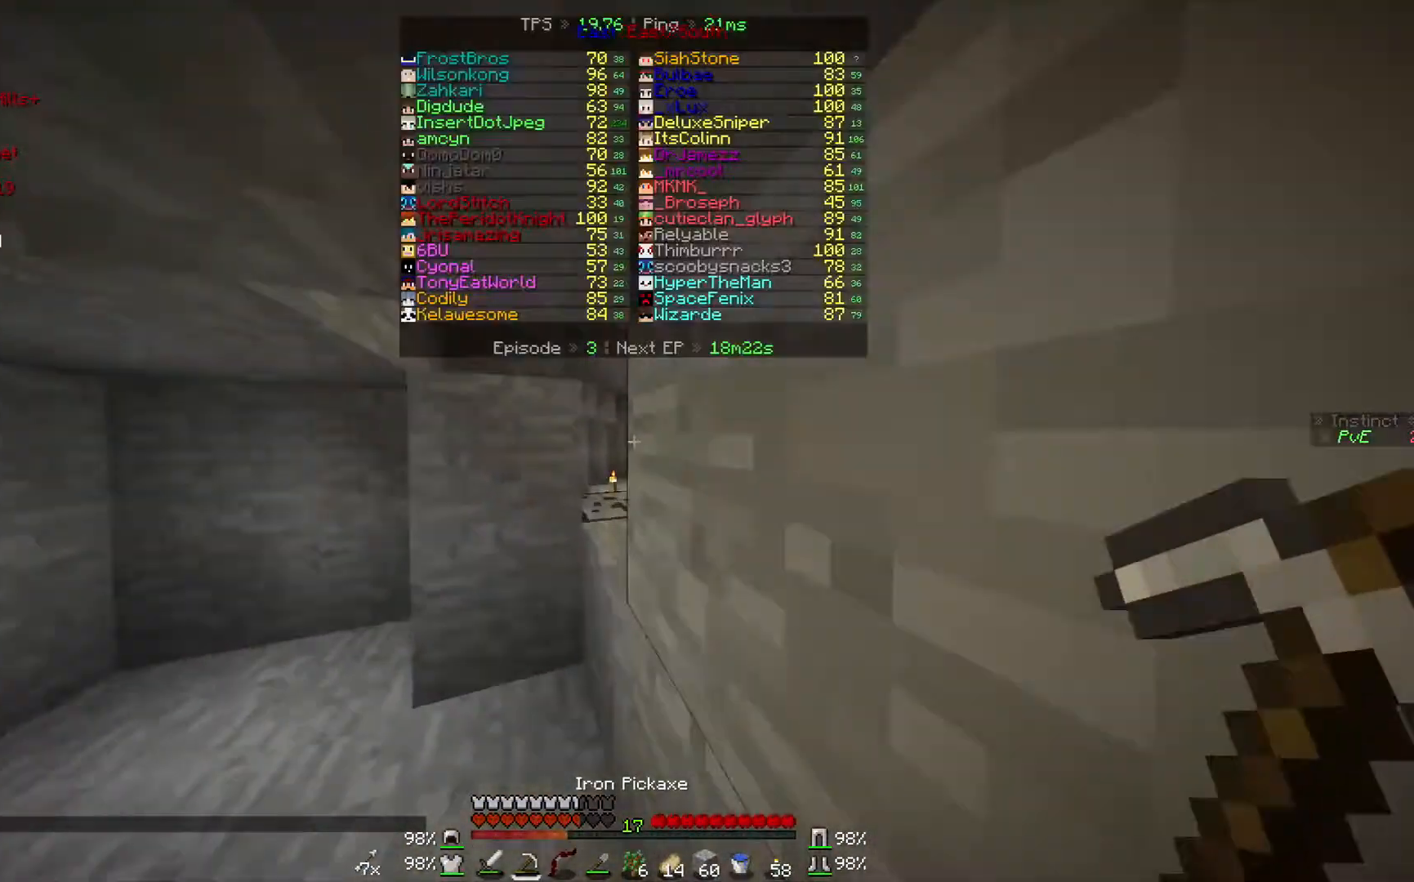
{"keys": ["w"], "mouse": [], "events": []}
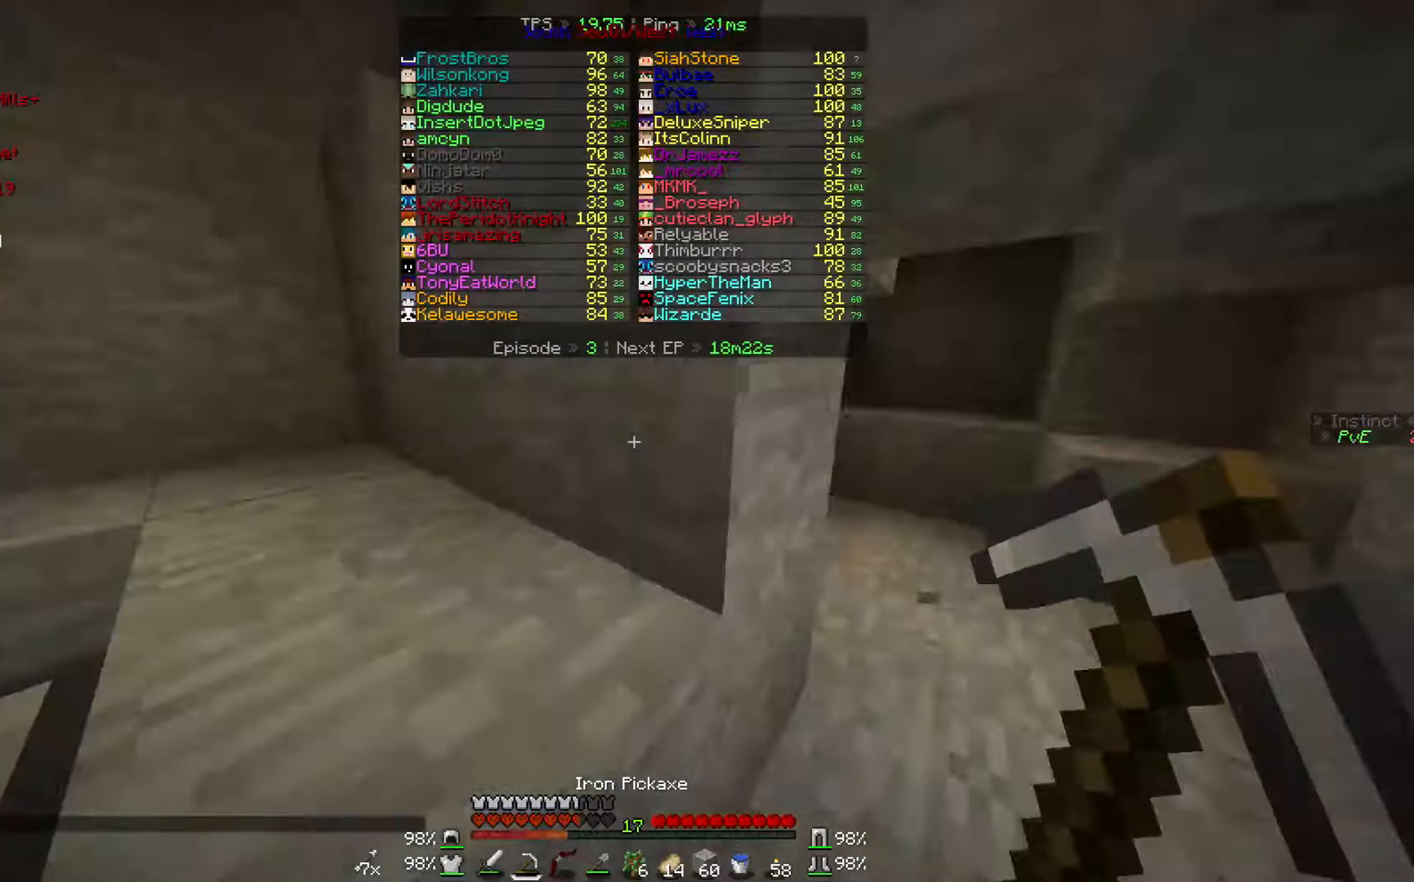
{"keys": ["w"], "mouse": [], "events": []}
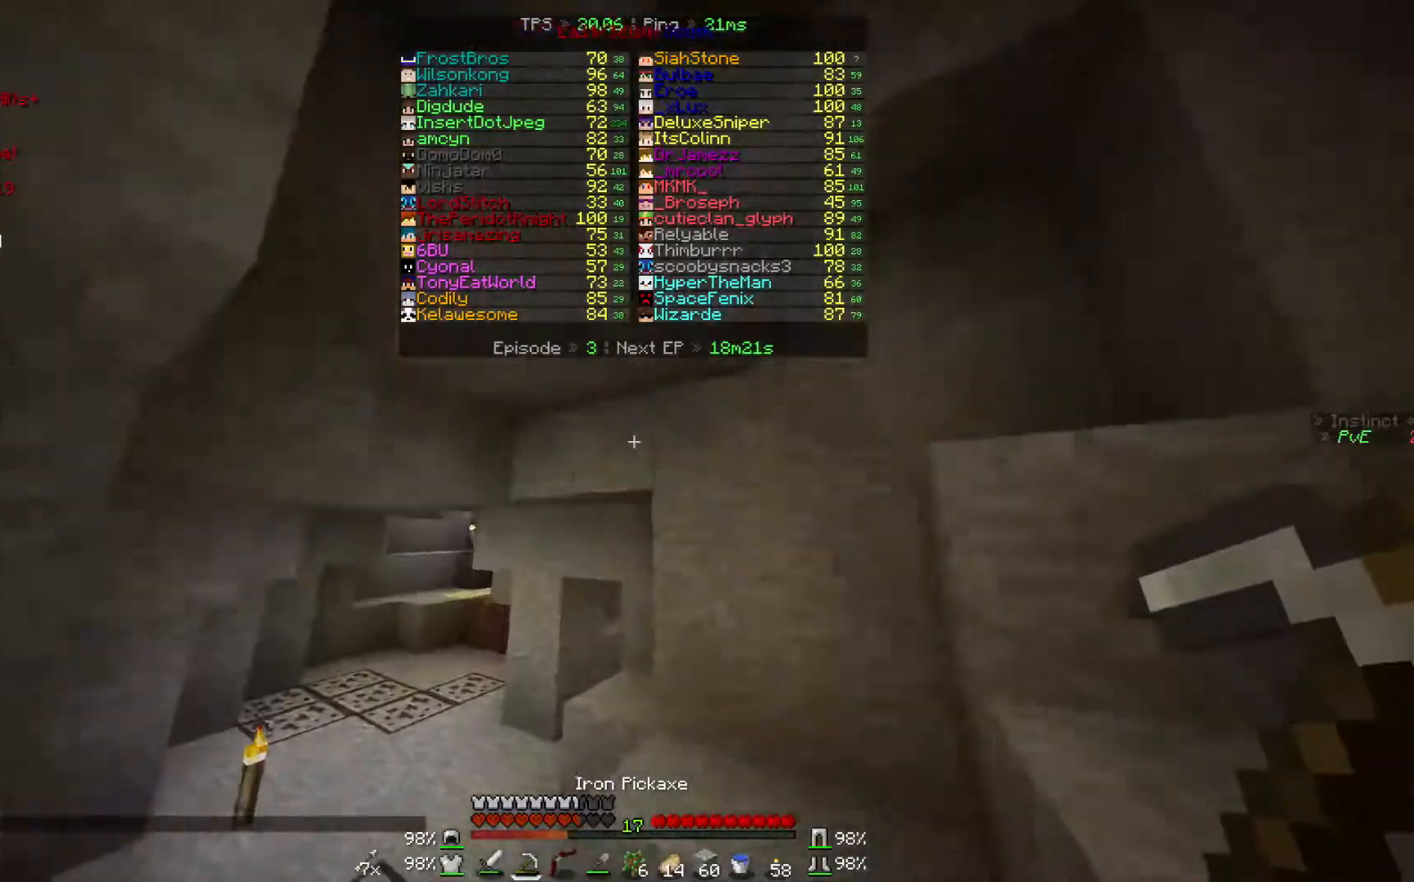
{"keys": ["w"], "mouse": [], "events": []}
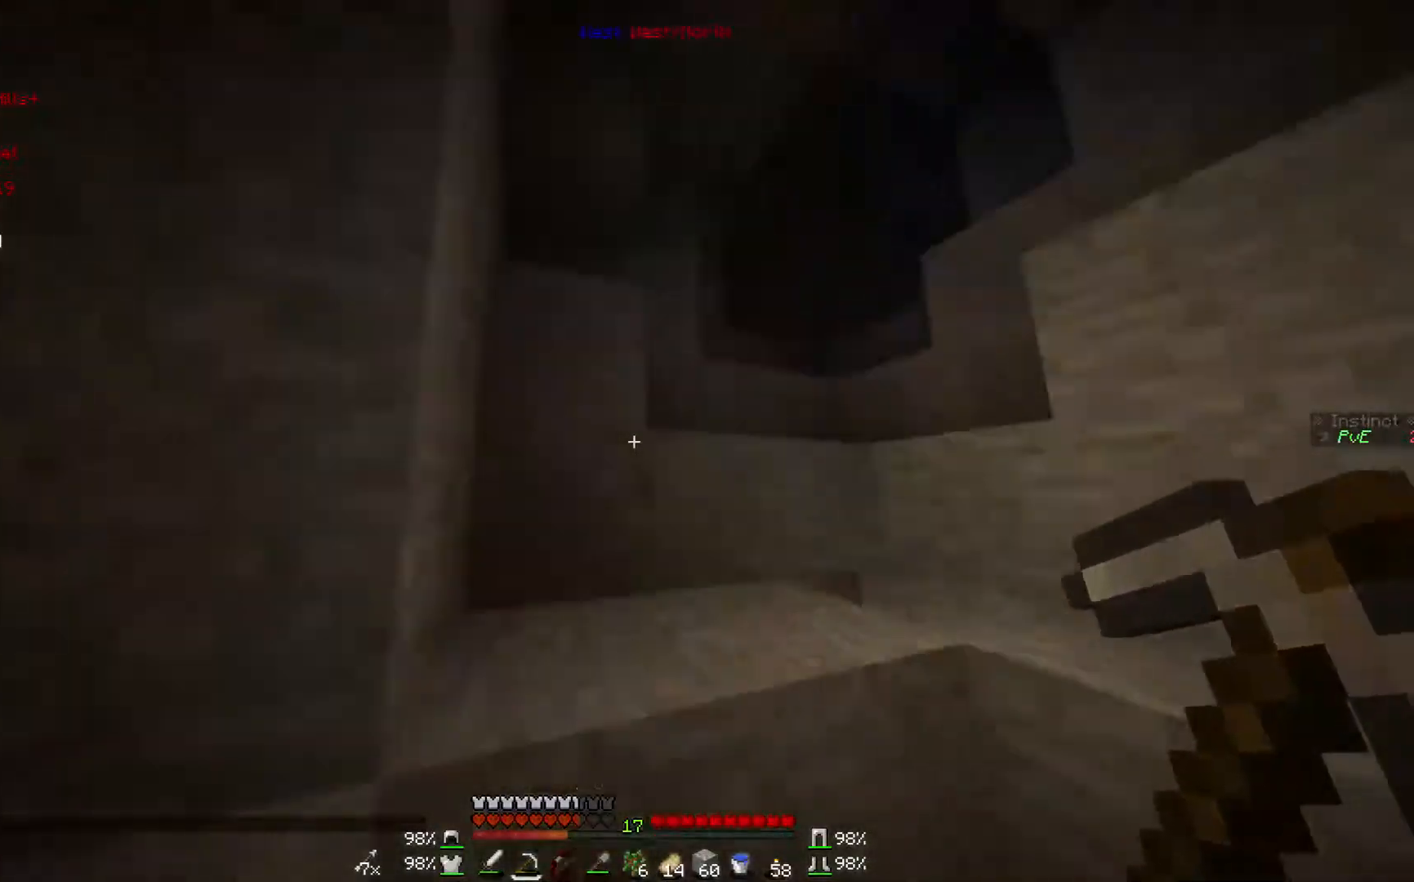
{"keys": ["w"], "mouse": [], "events": []}
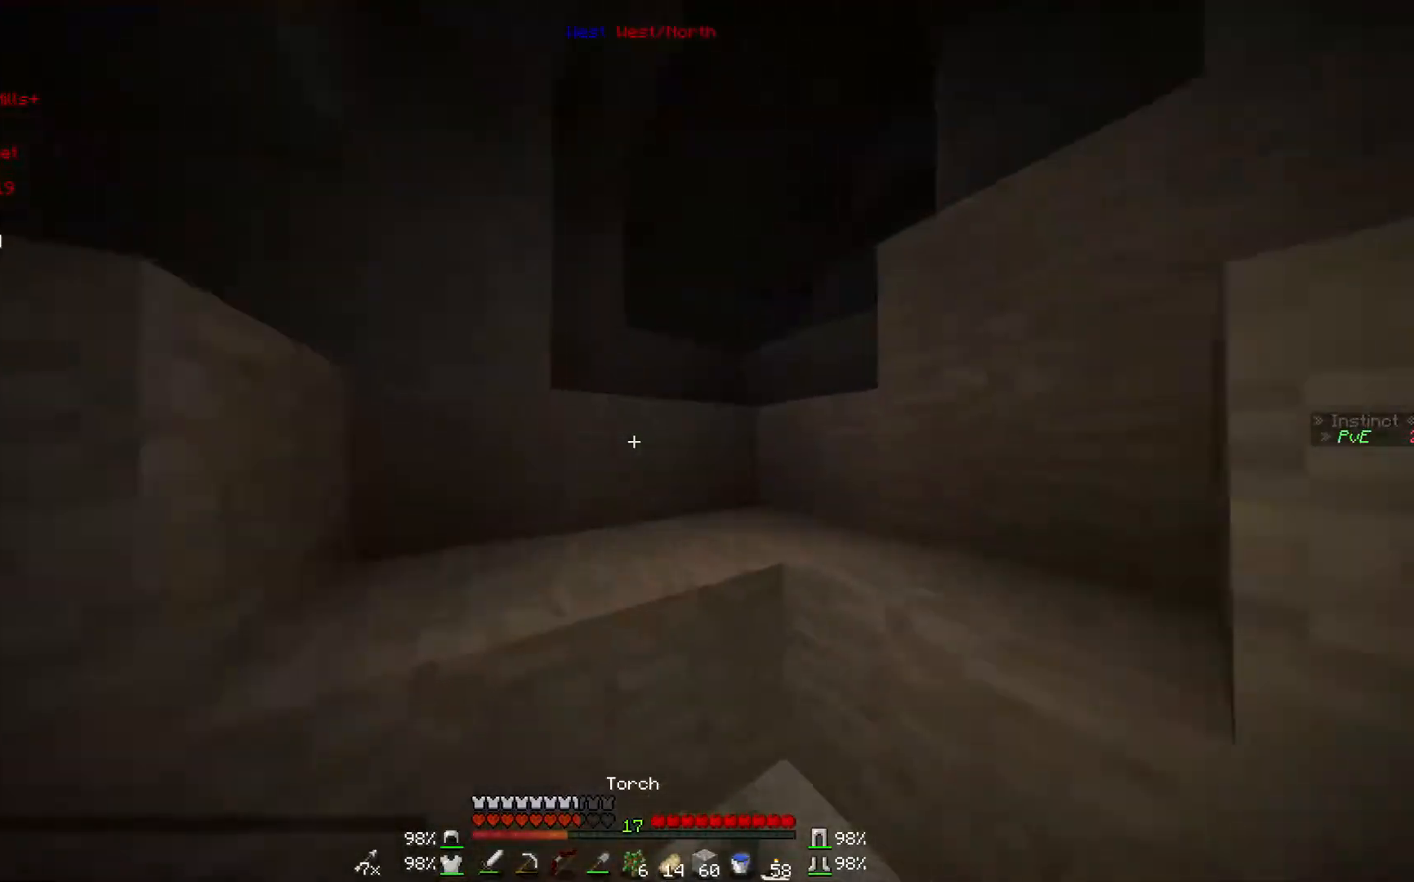
{"keys": ["w"], "mouse": [], "events": [[267, "mouse_right", "down"], [367, "mouse_right", "up"]]}
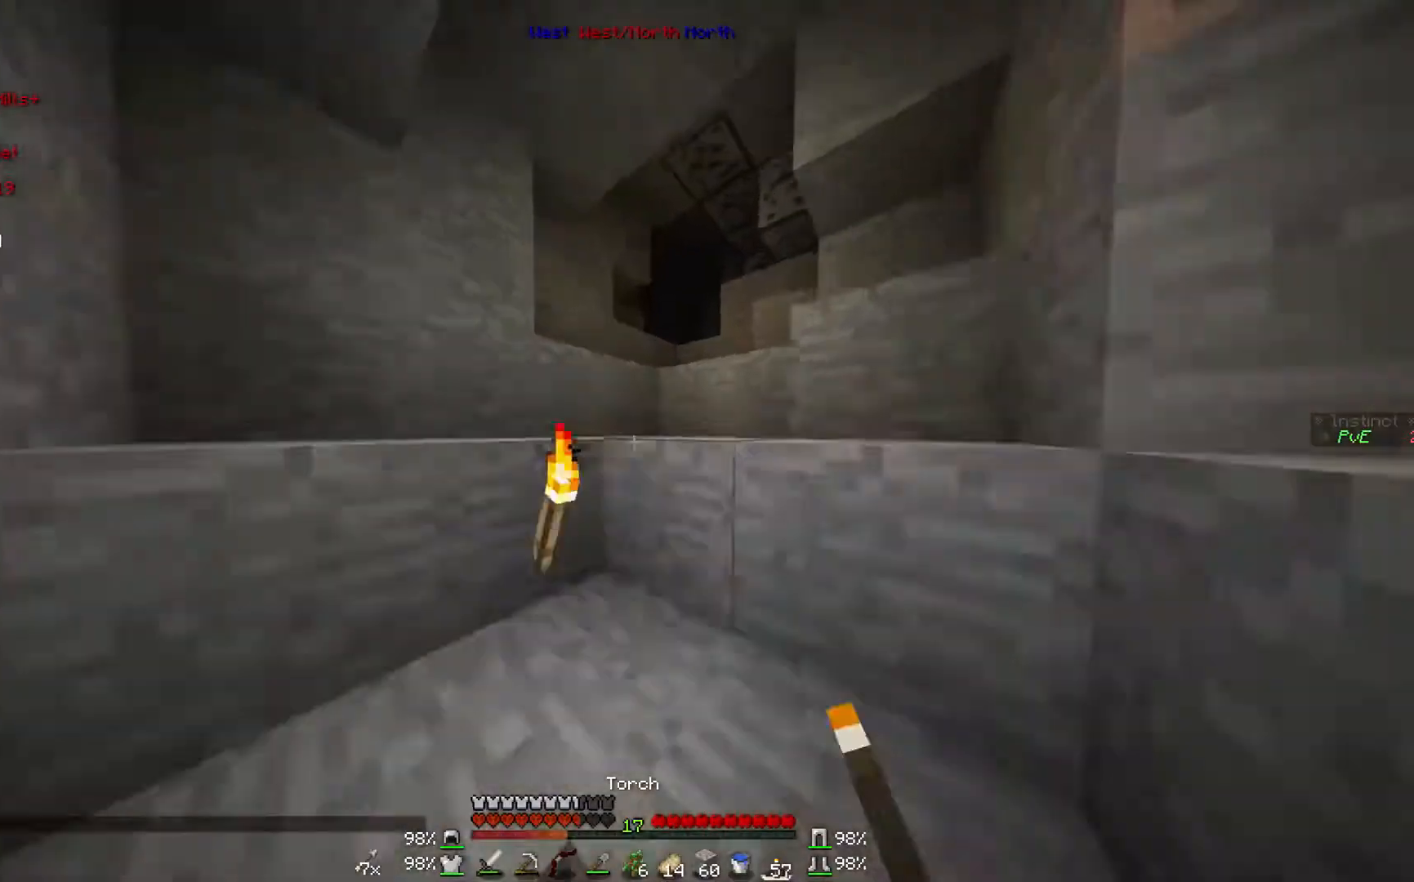
{"keys": ["w"], "mouse": [], "events": []}
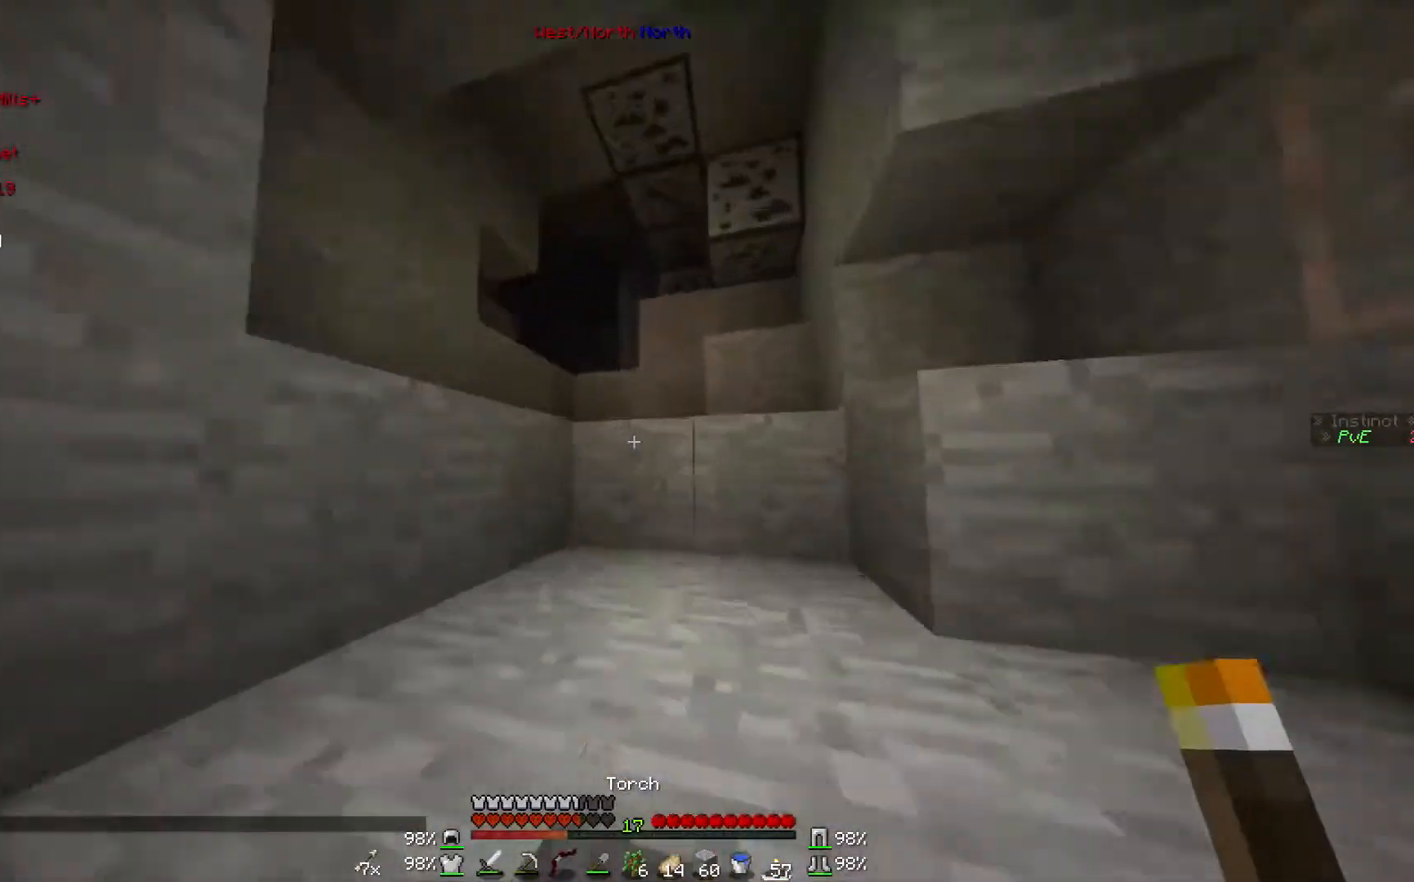
{"keys": ["w"], "mouse": [], "events": []}
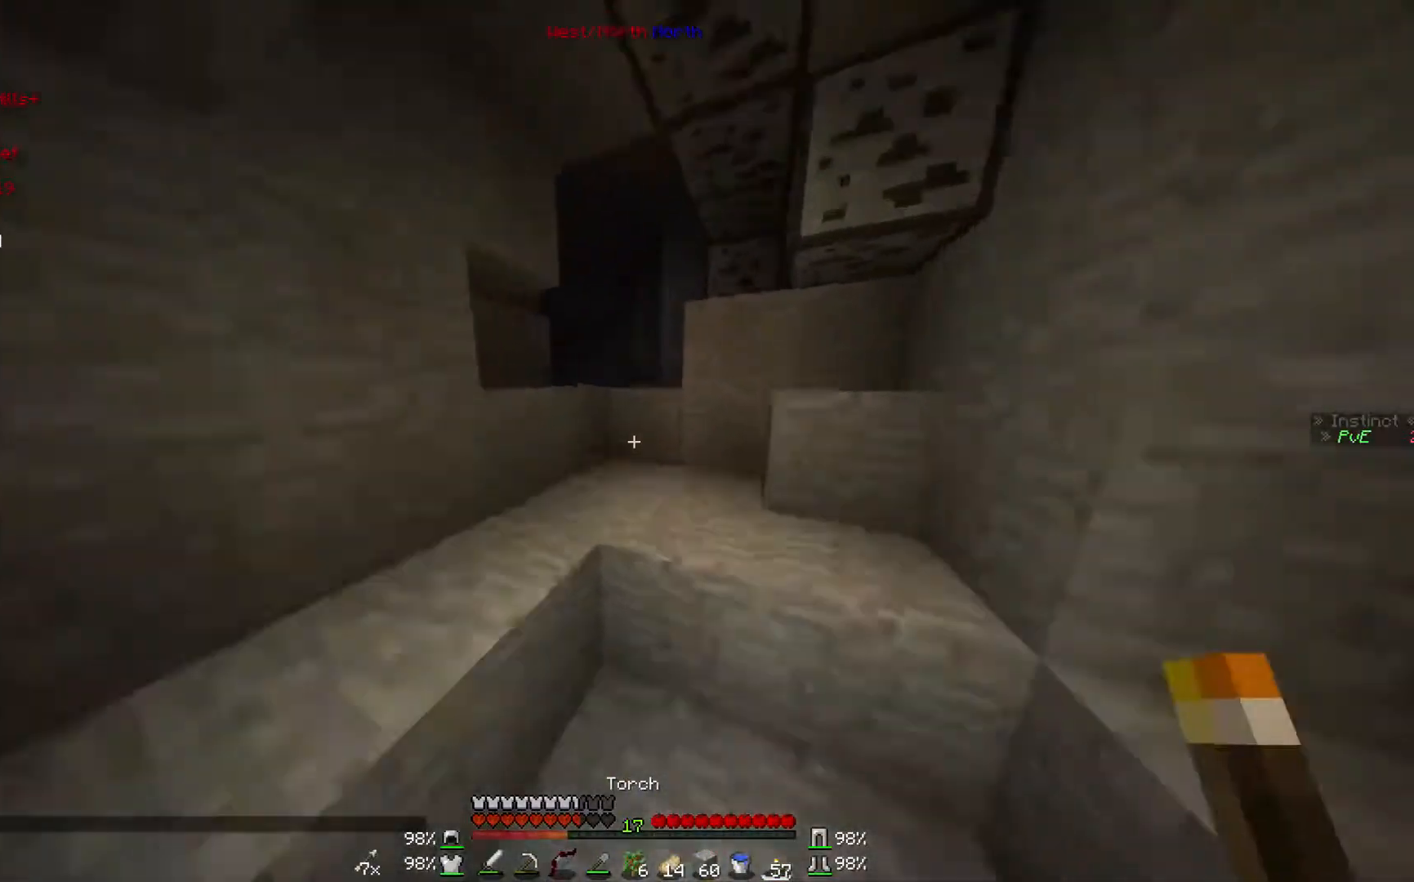
{"keys": ["w"], "mouse": [], "events": [[100, "mouse_right", "down"], [267, "mouse_right", "up"]]}
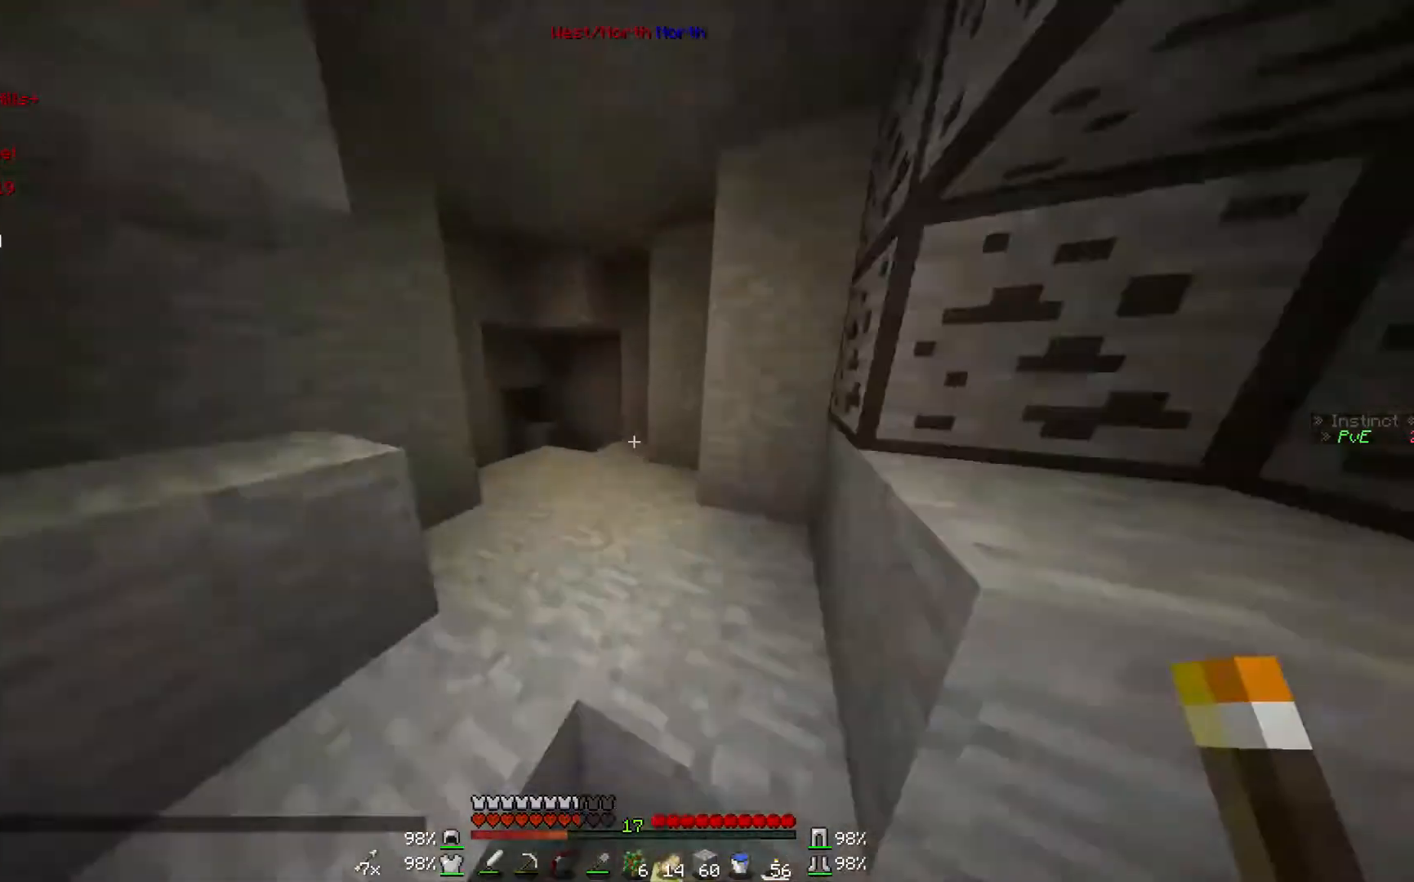
{"keys": ["w"], "mouse": [], "events": [[367, "mouse_right", "down"], [500, "mouse_right", "up"]]}
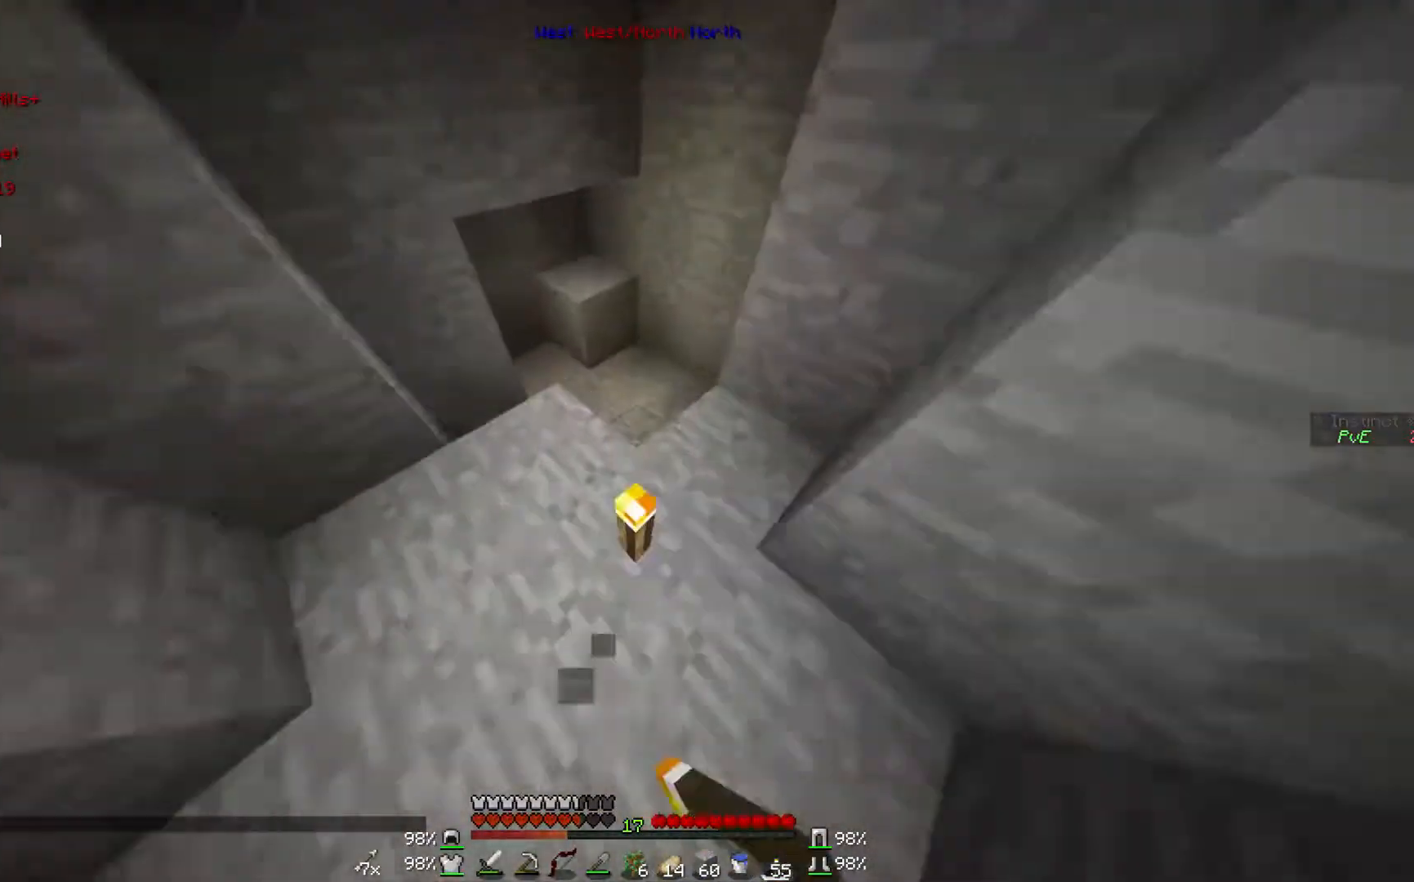
{"keys": ["w"], "mouse": [], "events": [[133, "w", "up"], [467, "w", "down"]]}
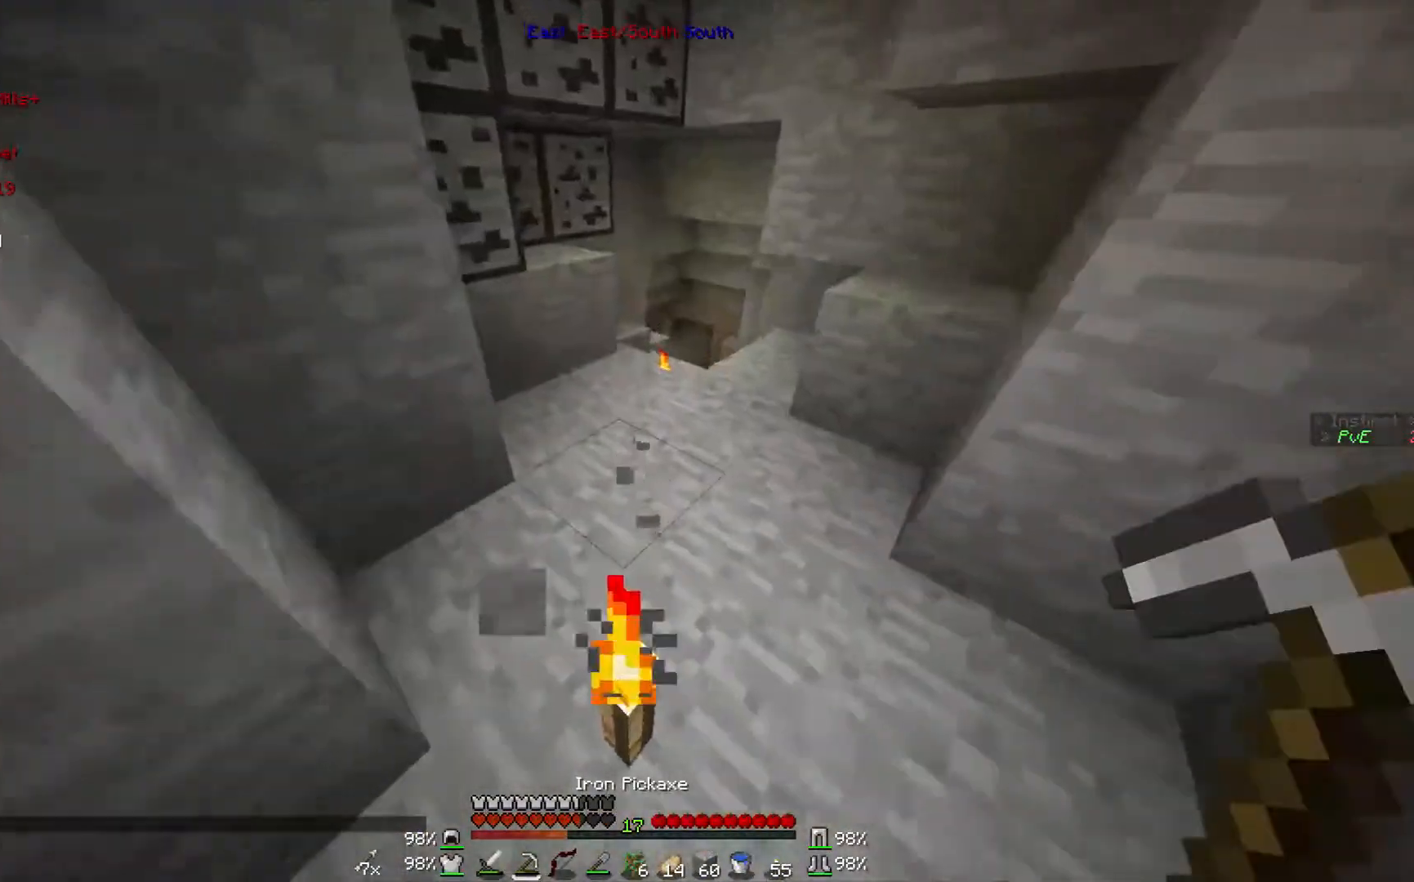
{"keys": ["w"], "mouse": ["left"], "events": [[300, "mouse_left", "down"]]}
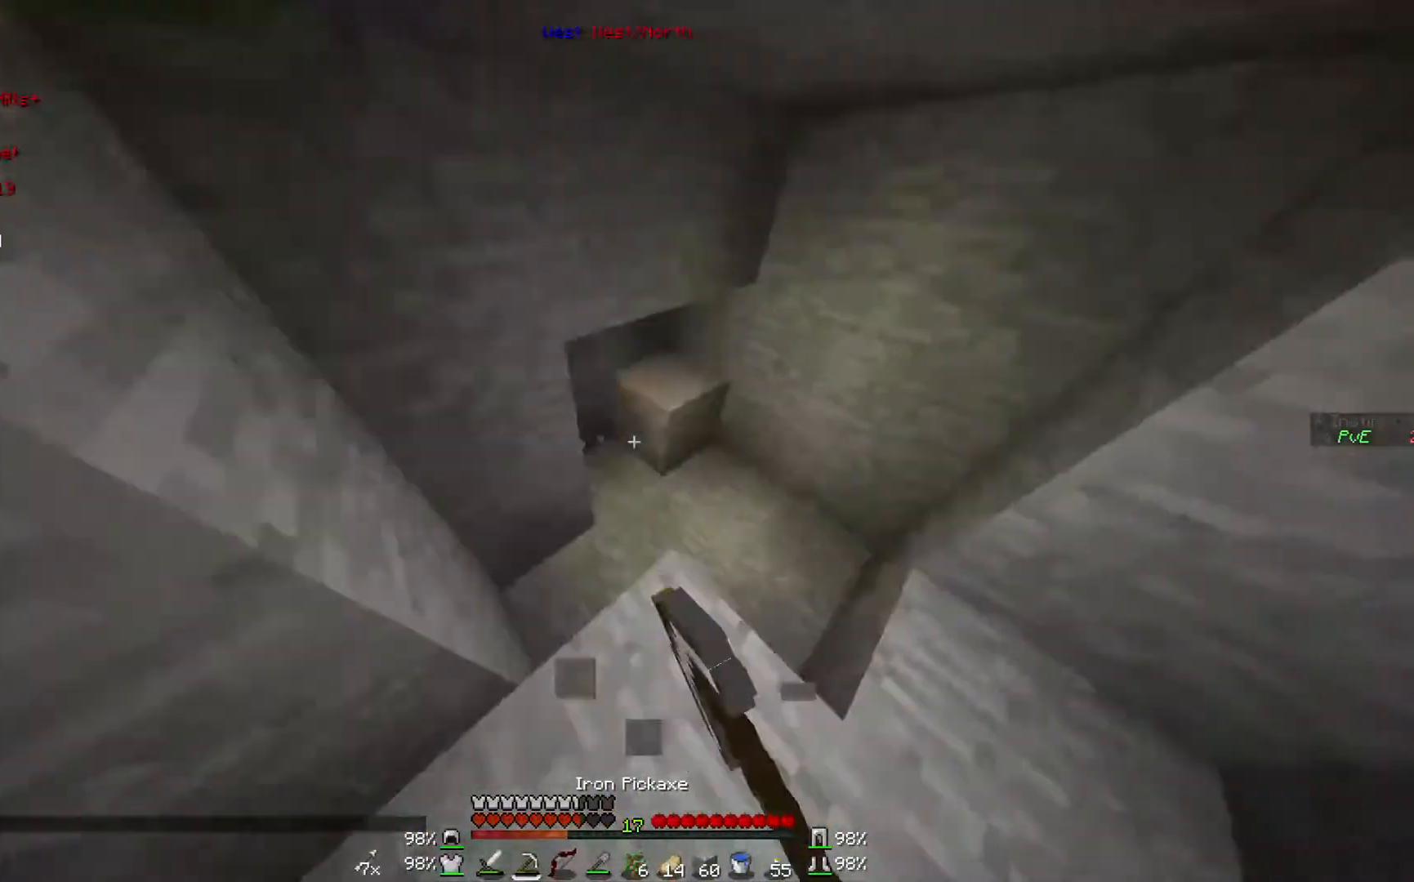
{"keys": [], "mouse": ["left"], "events": [[100, "w", "up"]]}
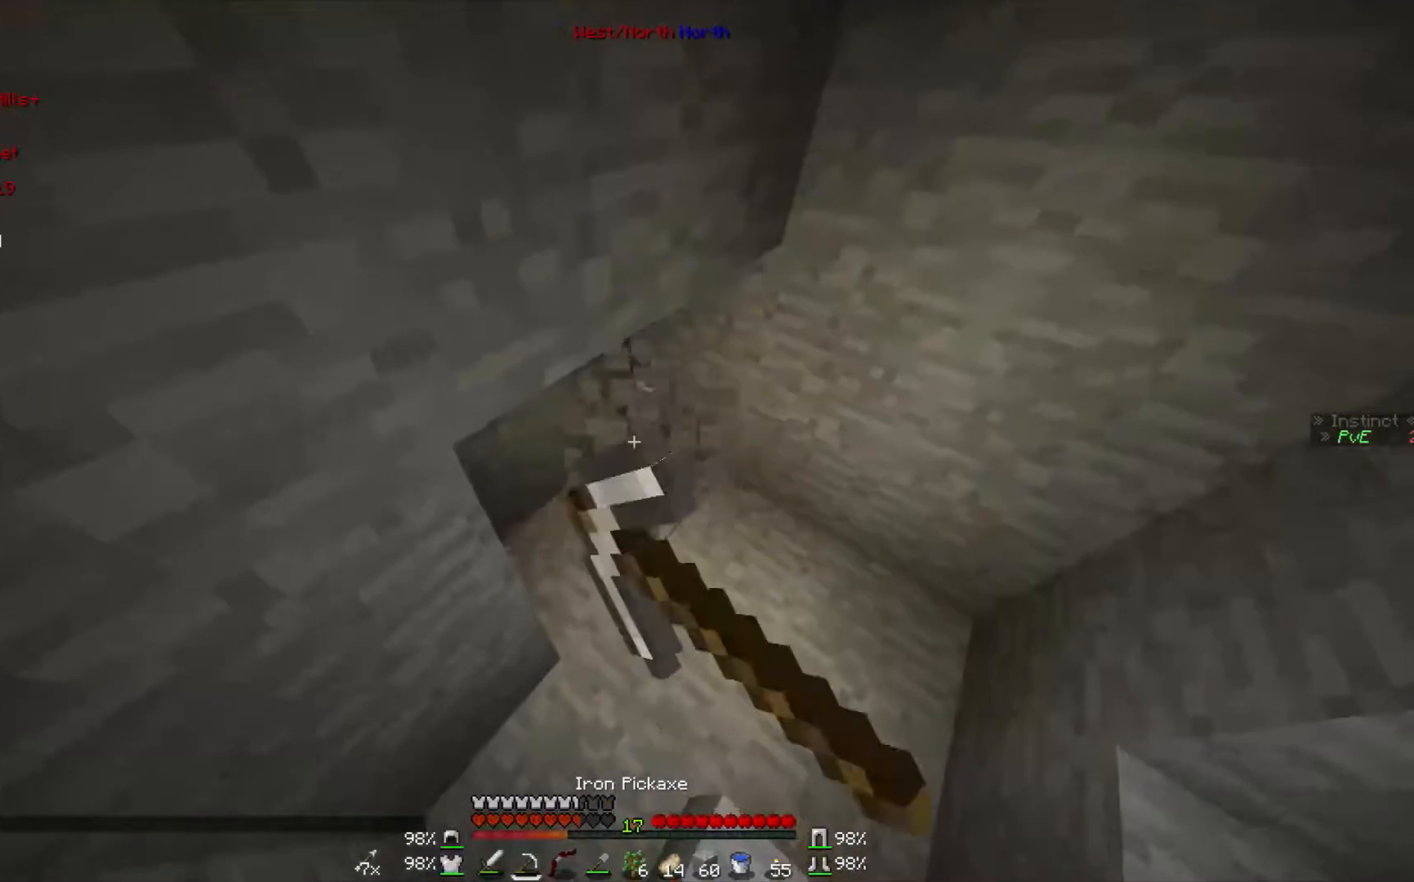
{"keys": ["d", "w"], "mouse": [], "events": [[200, "w", "down"], [300, "d", "down"], [300, "mouse_left", "up"]]}
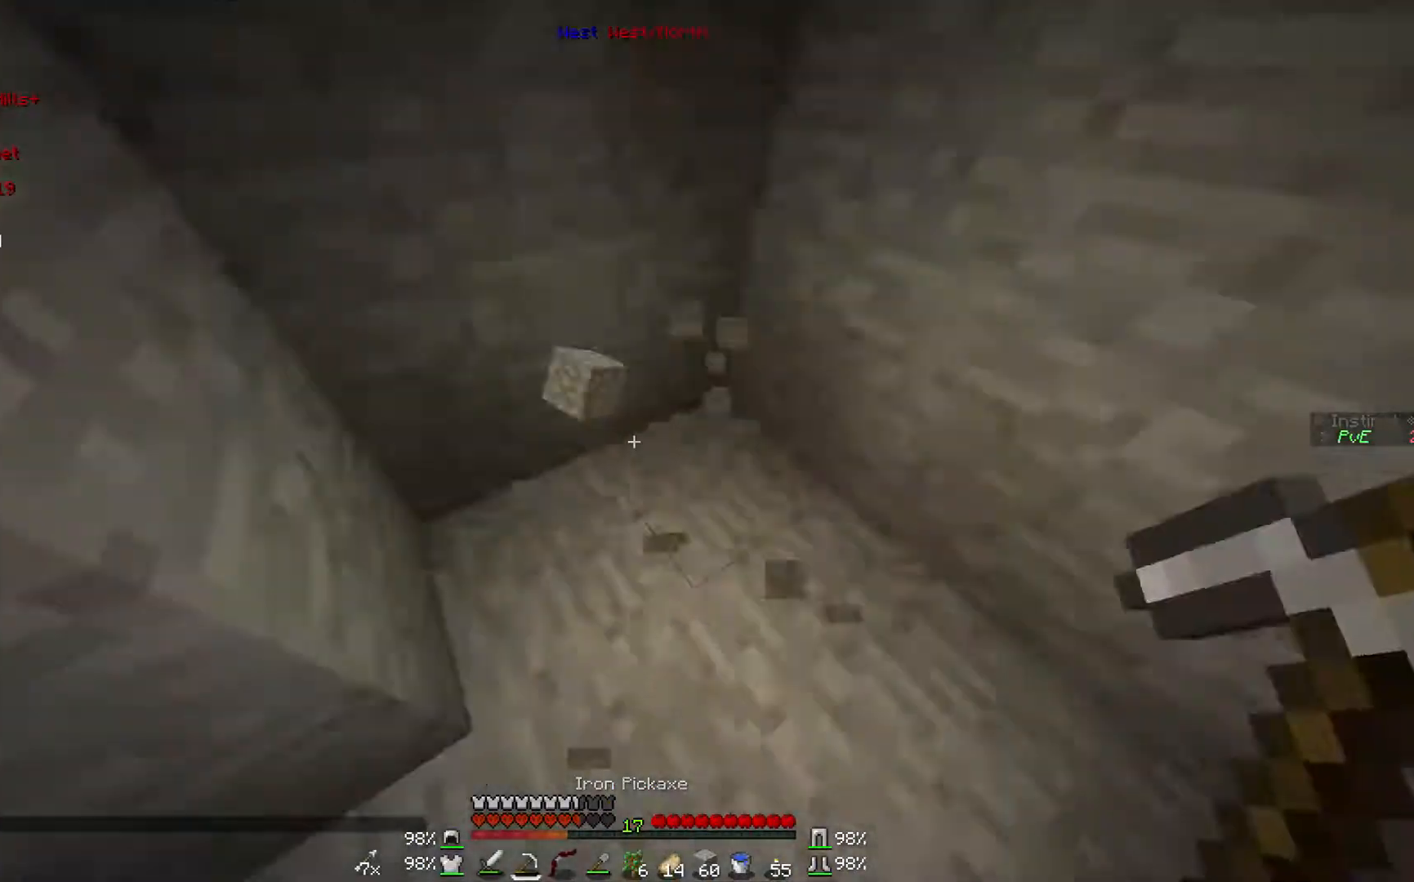
{"keys": ["w"], "mouse": [], "events": [[100, "d", "up"], [100, "w", "up"], [300, "w", "down"]]}
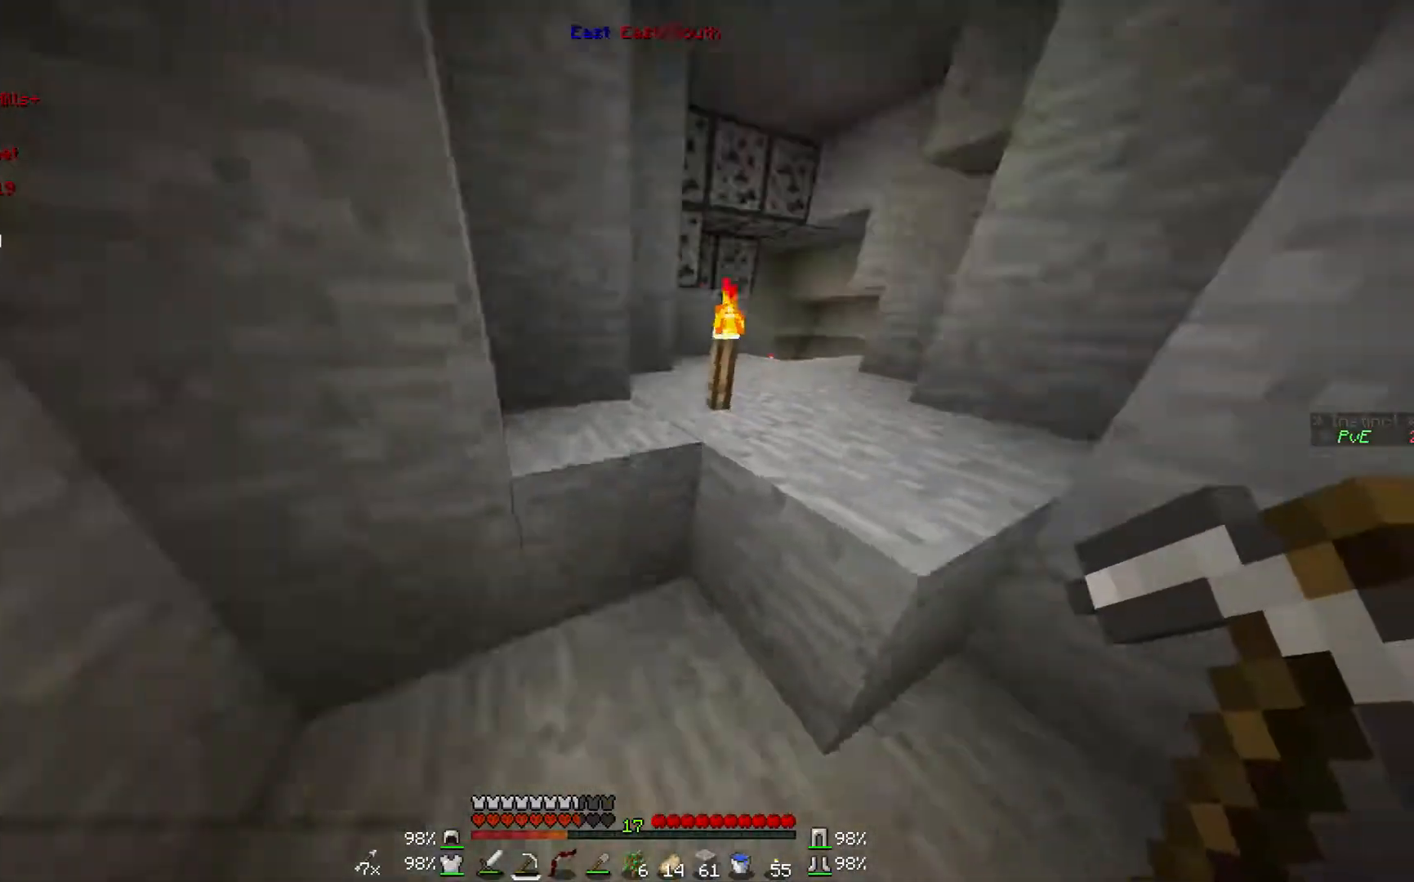
{"keys": ["w"], "mouse": [], "events": []}